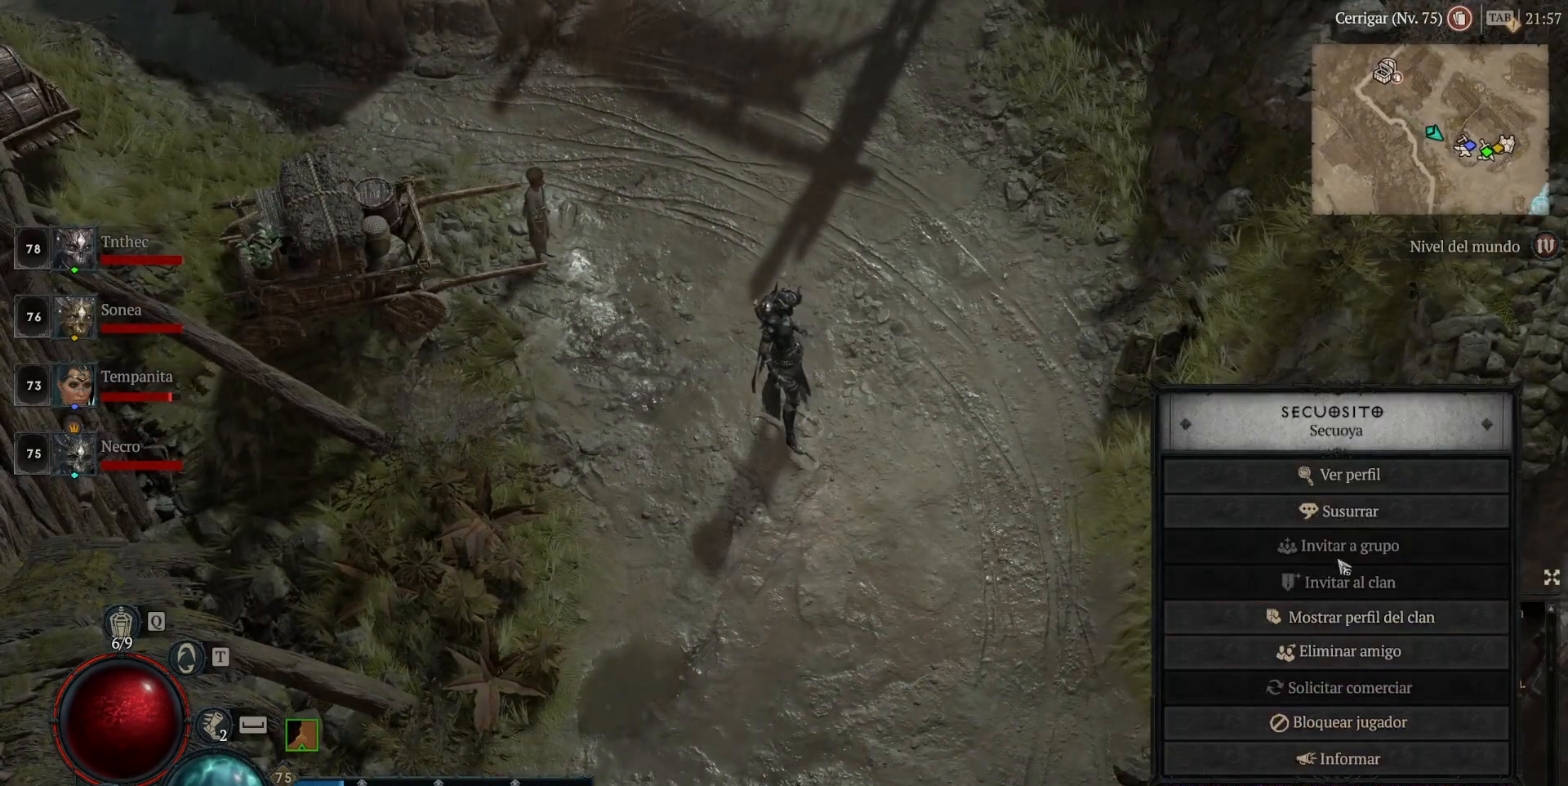
Gameplay with keyboard and mouse; each line is a JSON object with the keys and mouse buttons held at the frame after it. "events" lists presses ("down") and releases ("up") of "alt", "backspace", "caps_lock", "ctrl", "return", "shift_l", "shift_r", "space", "tab", "mouse_left" and "mouse_right" between this image and that frame as [ms after this image, input, new state], when the widget could be followed in between. "mouse_left", "mouse_right" = the "left", "right" buttons of the "mouse" list. No other keys are recorded. Not read: mouse_move other_keys.
{"keys": [], "mouse": [], "events": []}
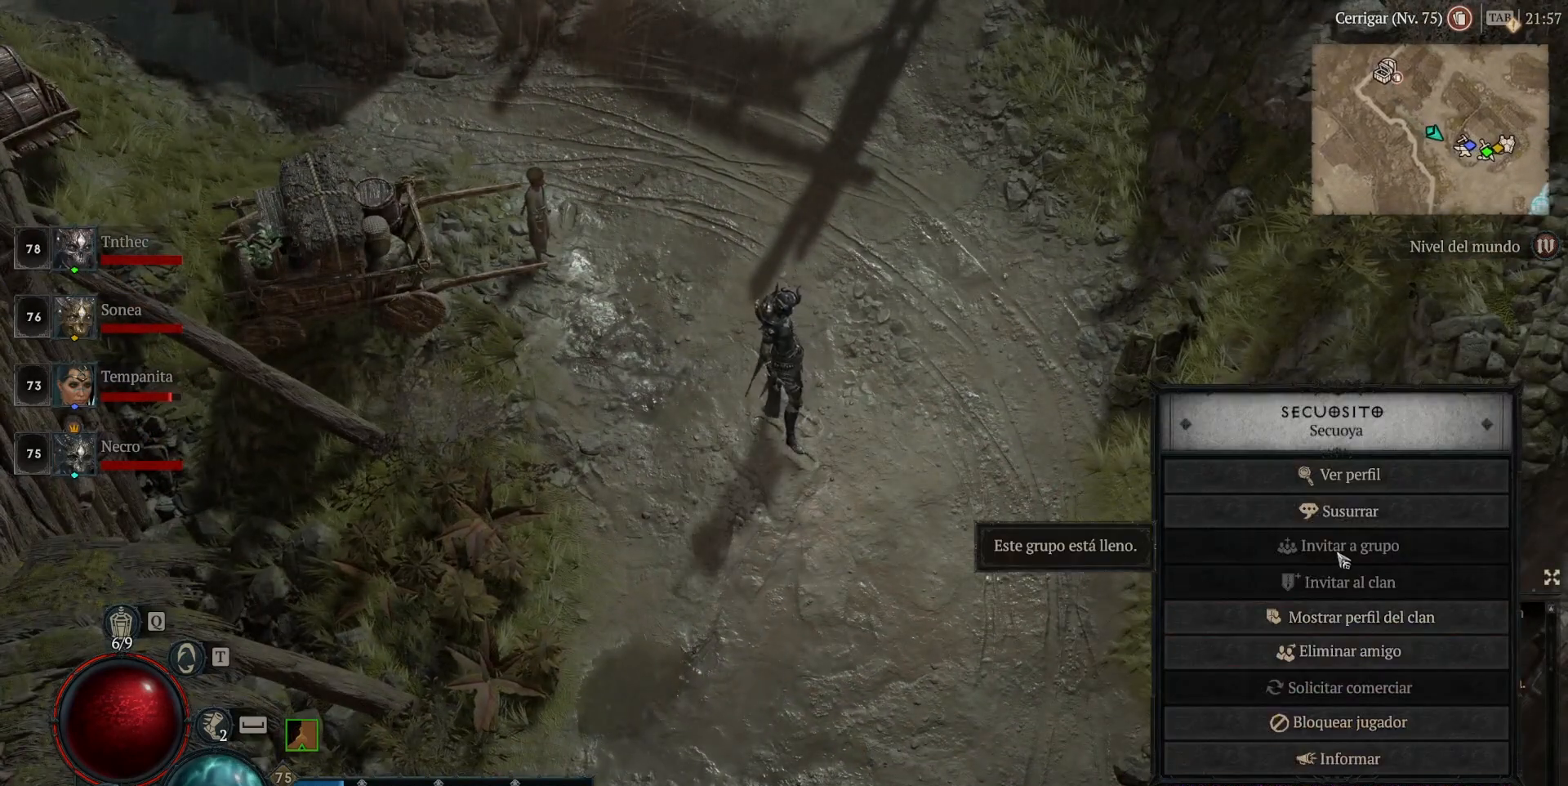
{"keys": [], "mouse": [], "events": []}
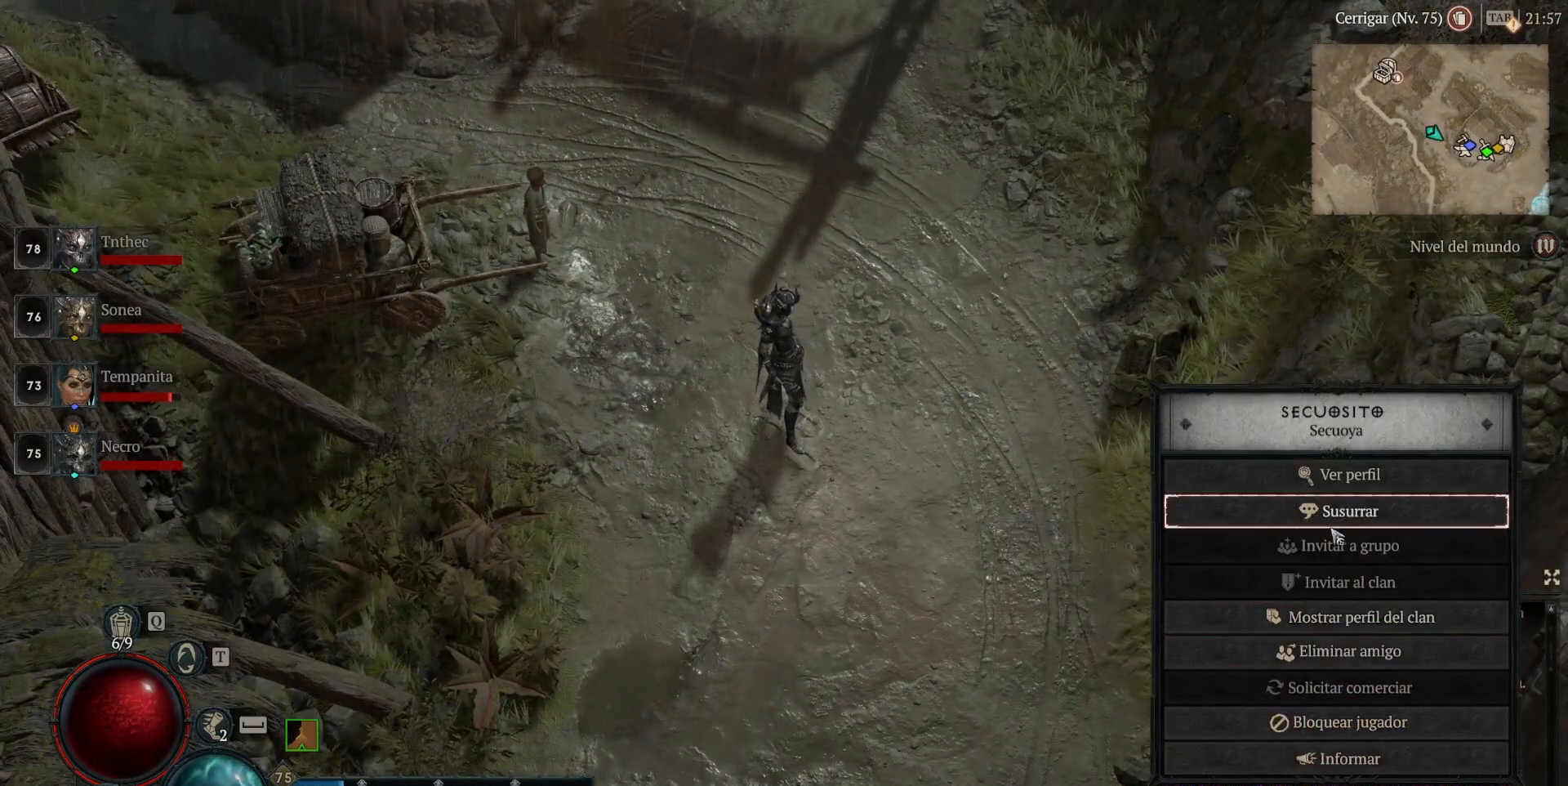
{"keys": [], "mouse": [], "events": []}
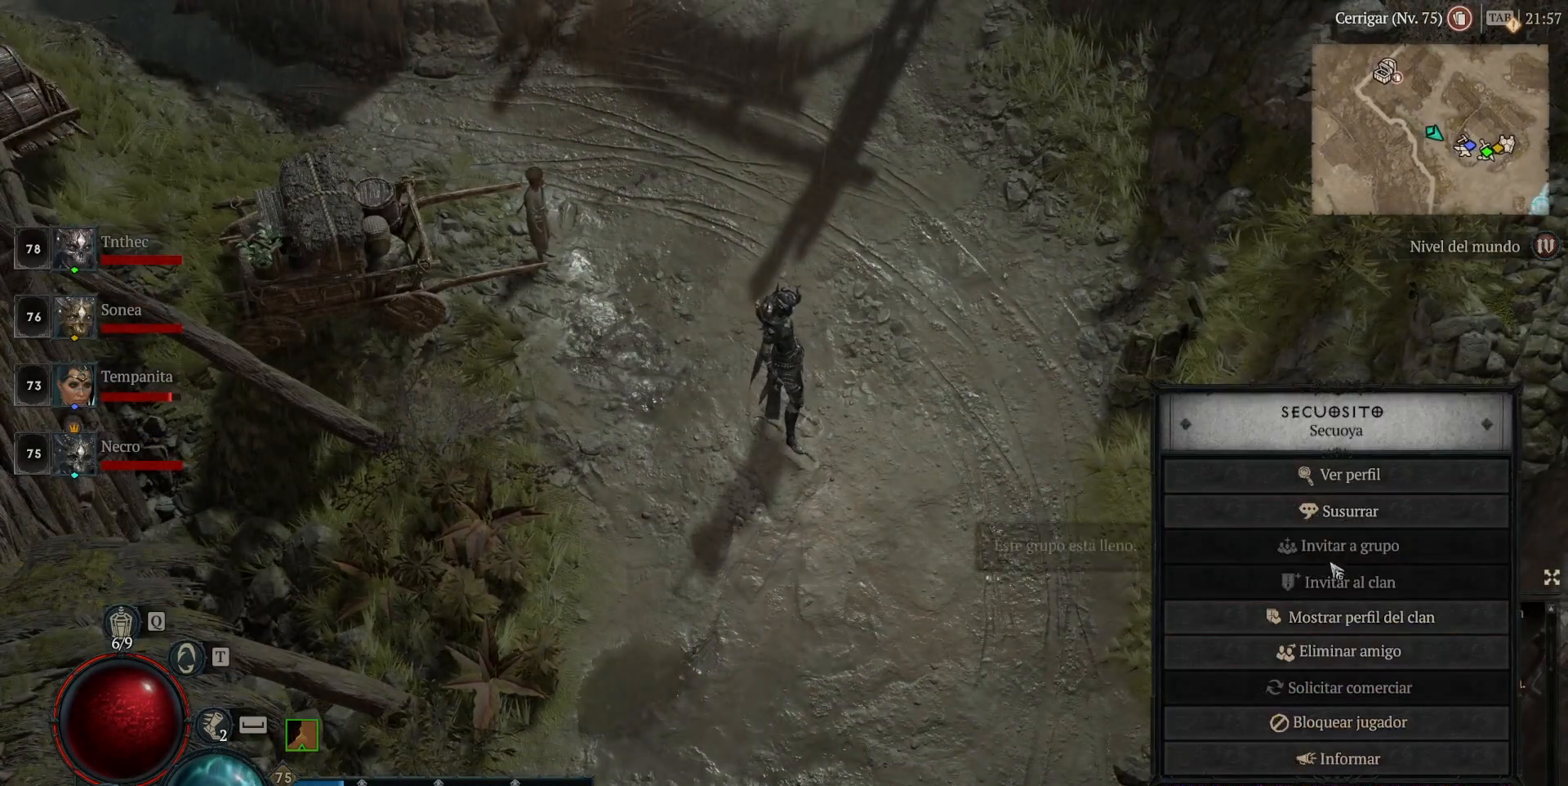
{"keys": [], "mouse": [], "events": []}
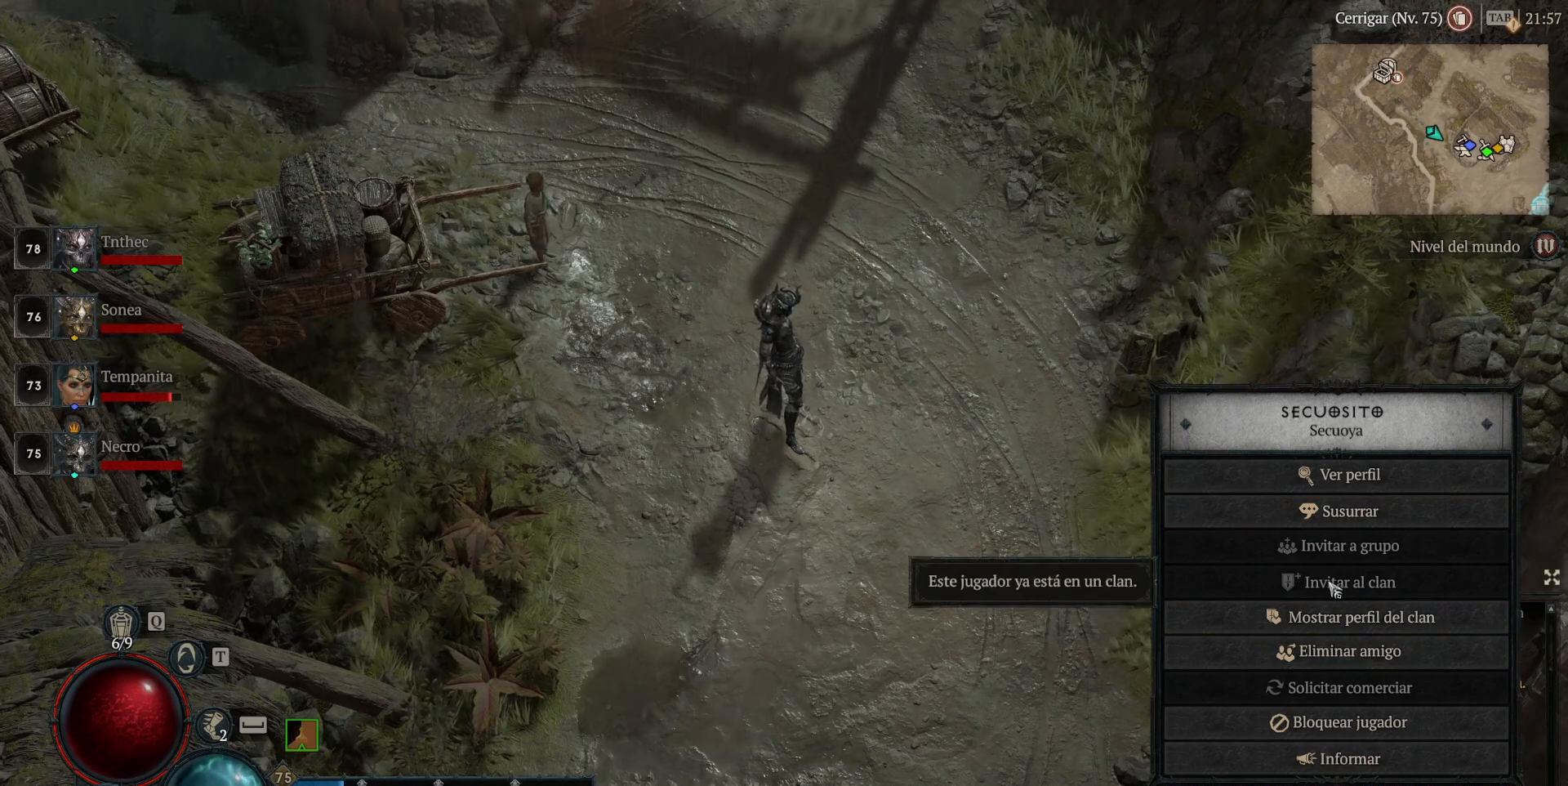
{"keys": [], "mouse": [], "events": []}
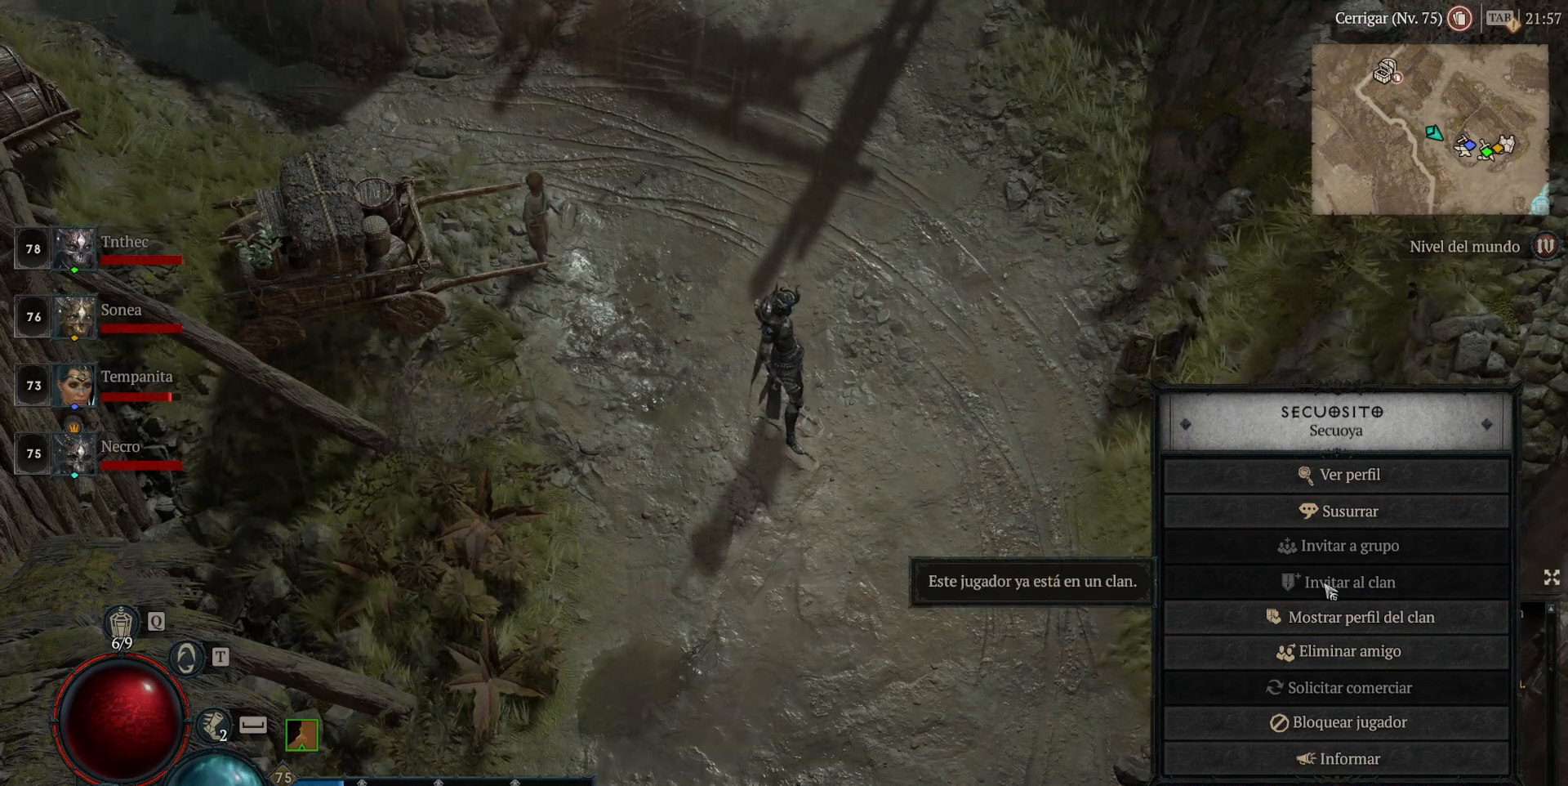
{"keys": [], "mouse": ["left"], "events": [[280, "mouse_left", "down"]]}
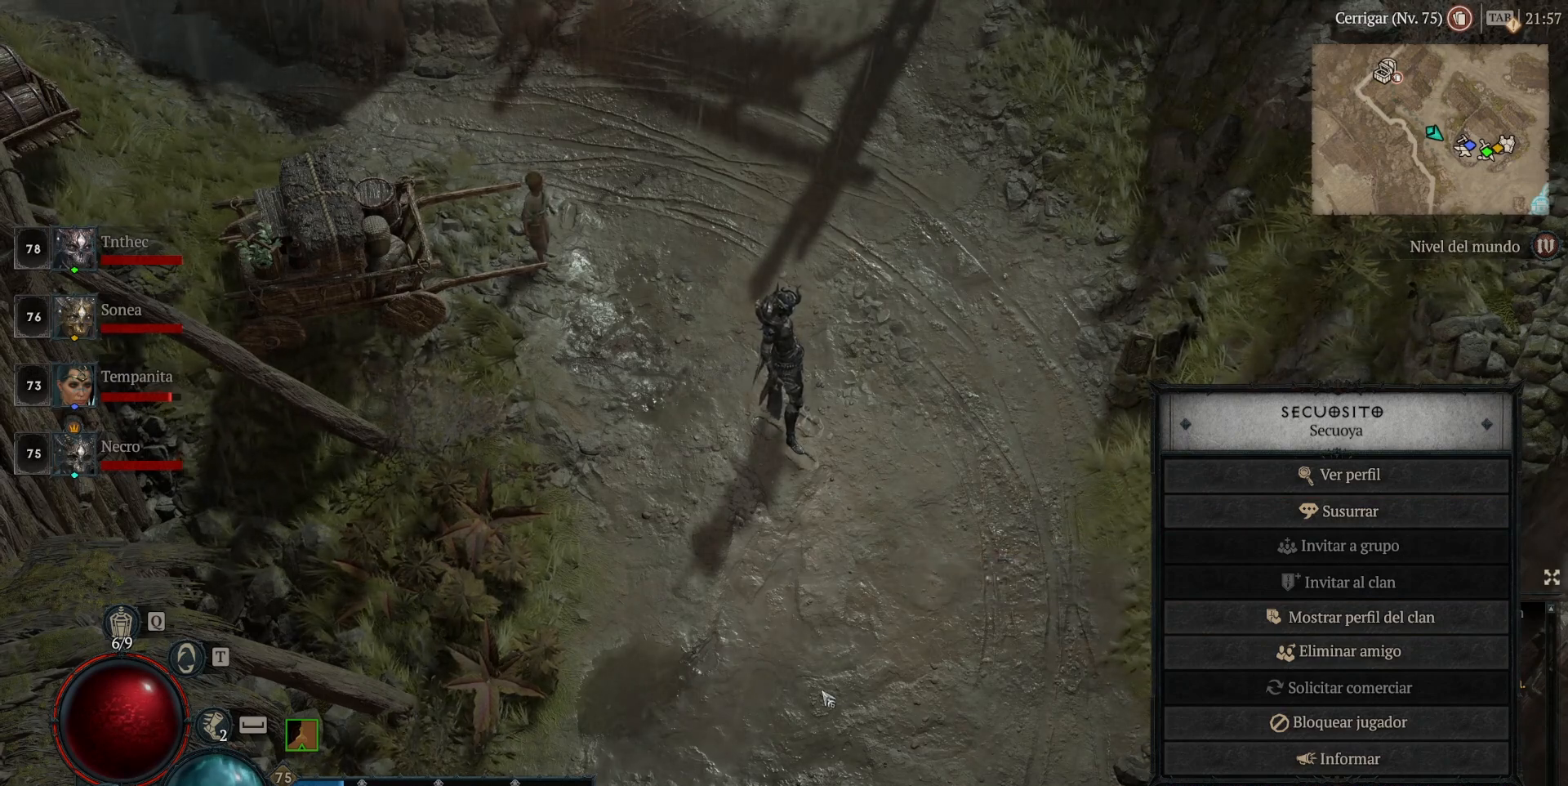
{"keys": [], "mouse": ["left"], "events": [[280, "mouse_left", "up"], [400, "mouse_left", "down"]]}
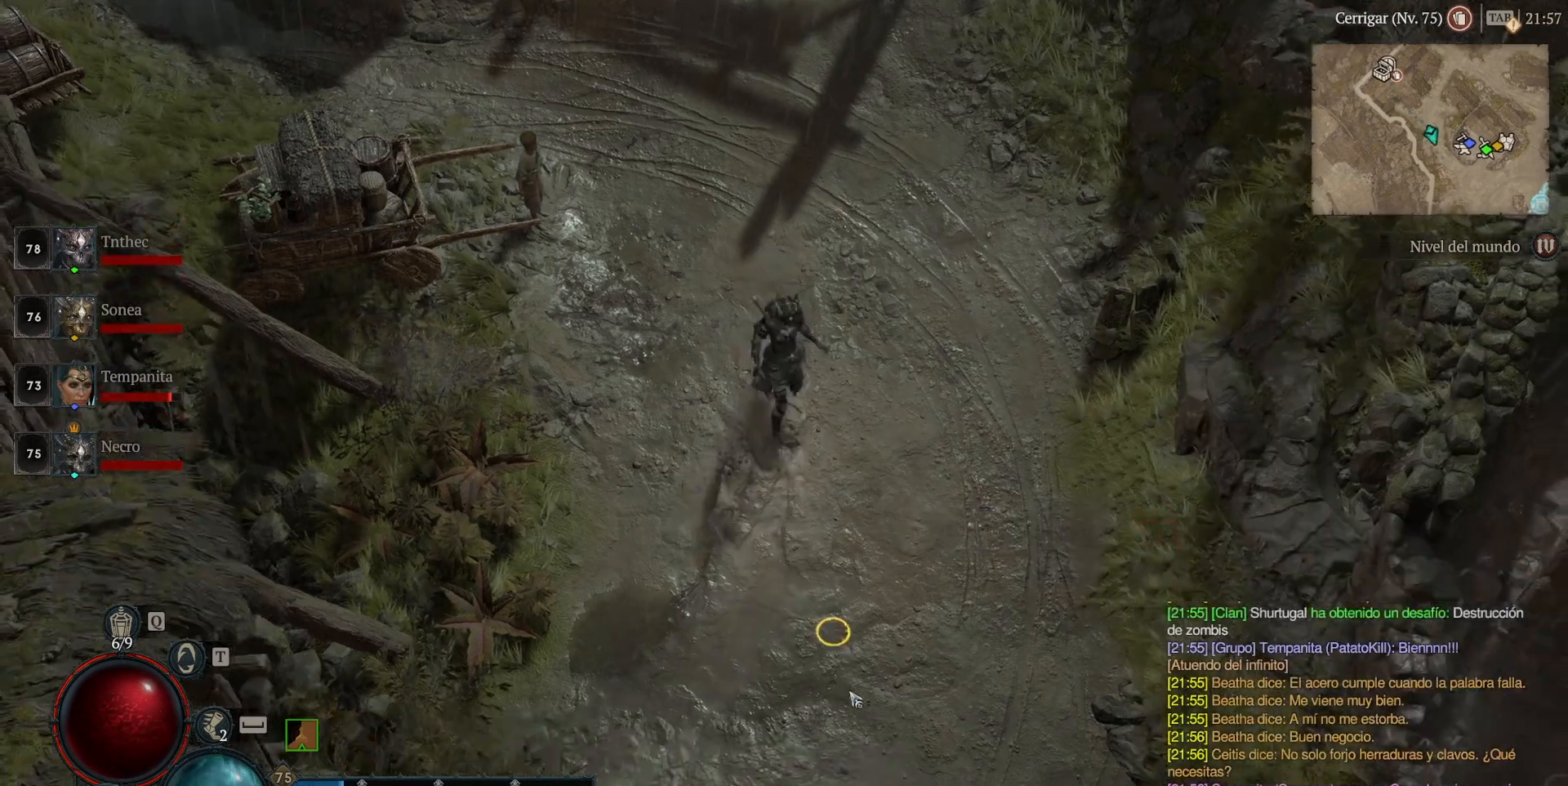
{"keys": [], "mouse": ["left"], "events": []}
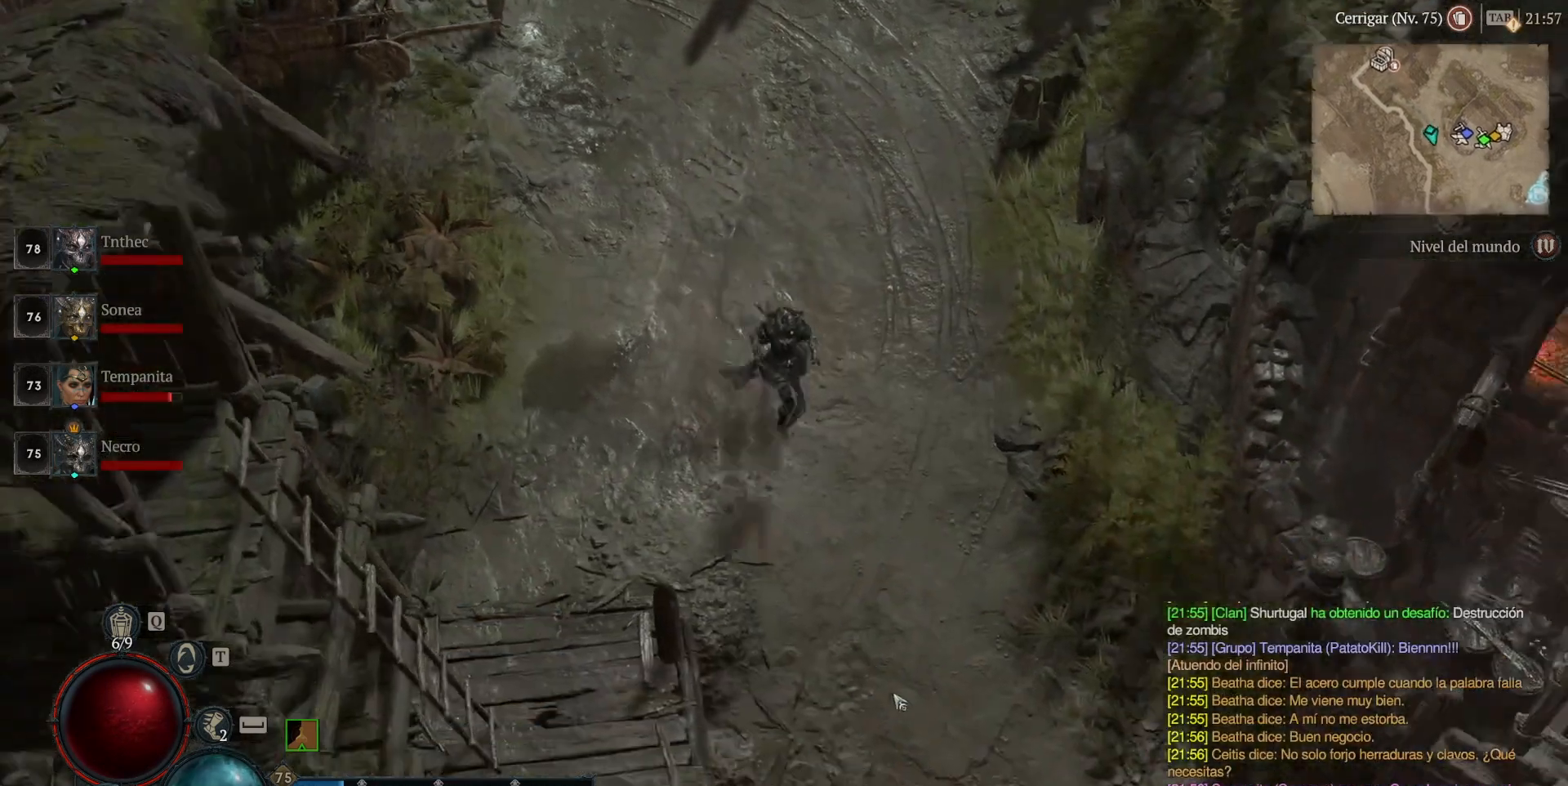
{"keys": [], "mouse": ["left"], "events": []}
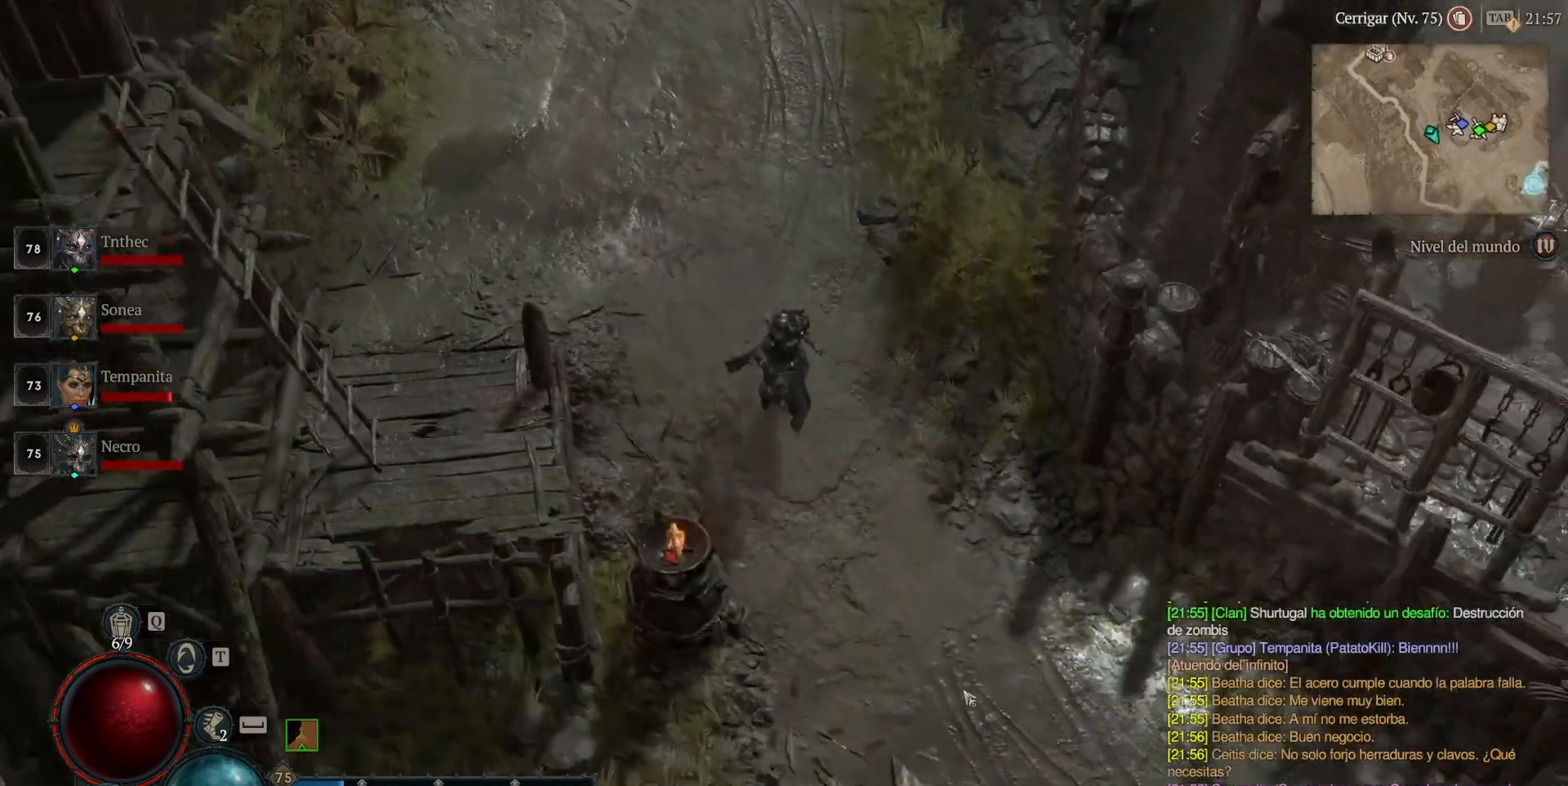
{"keys": [], "mouse": ["left"], "events": []}
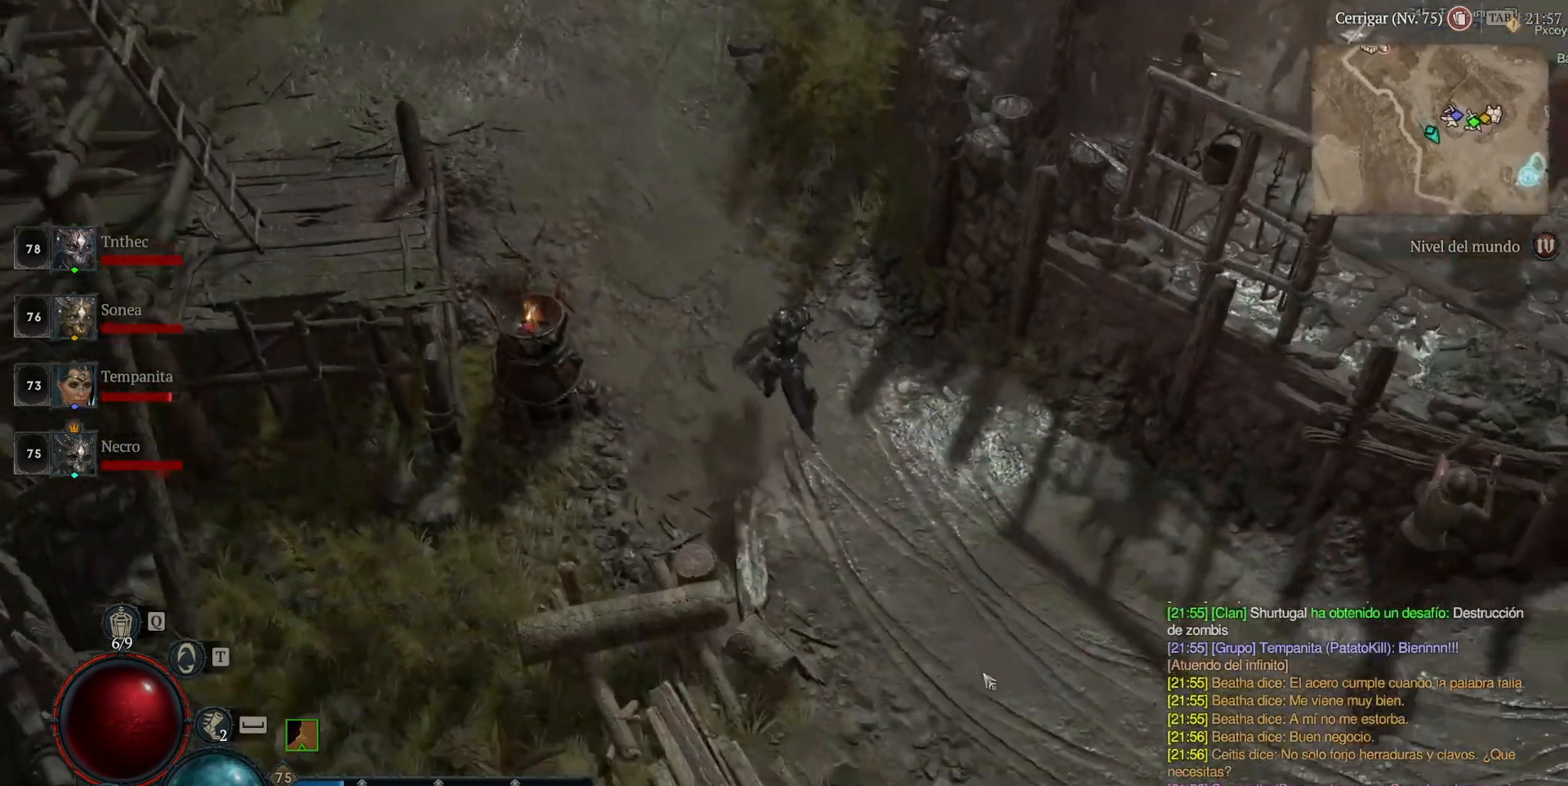
{"keys": [], "mouse": ["left"], "events": []}
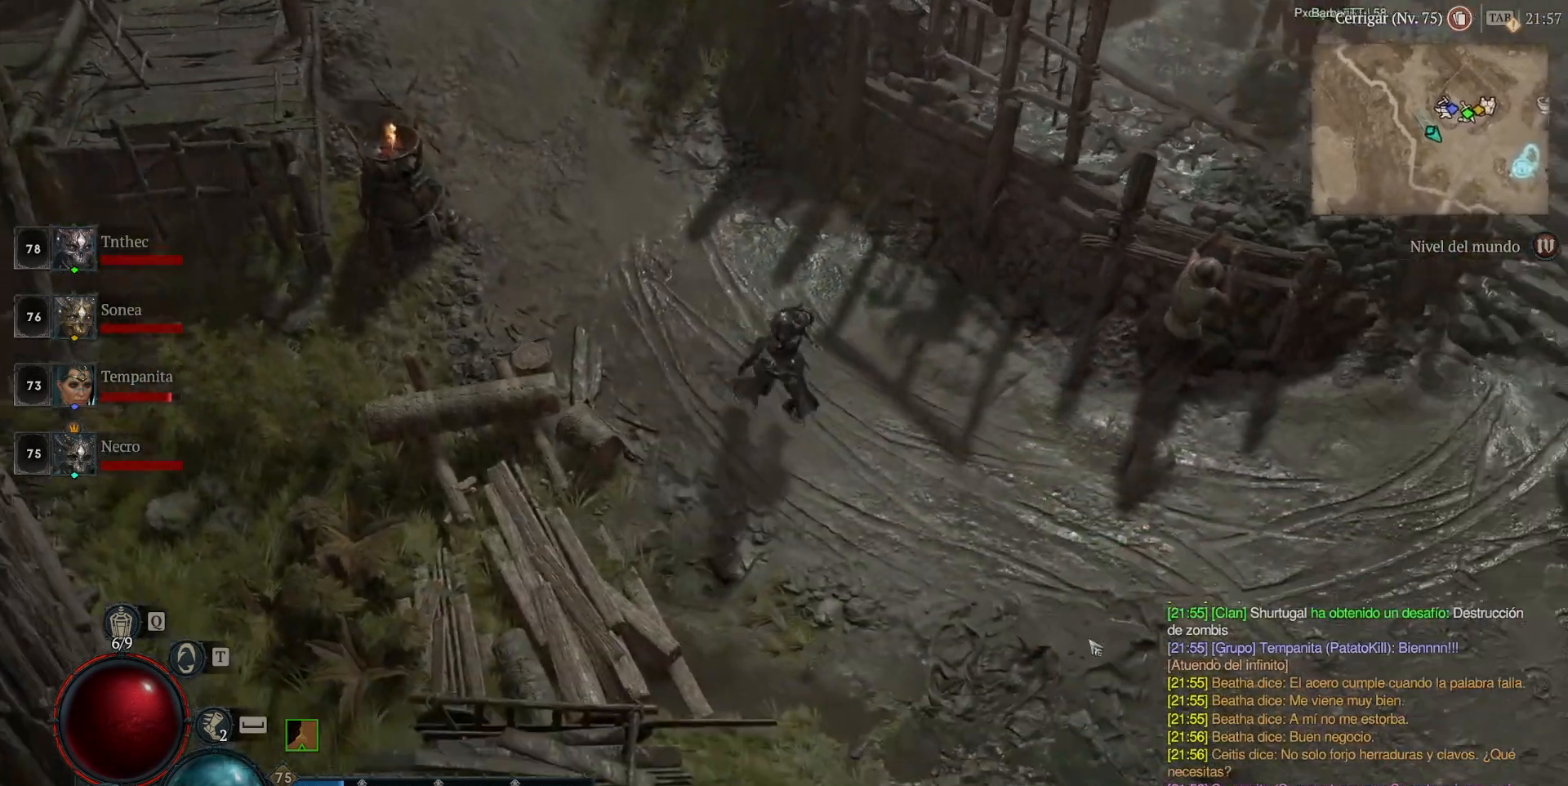
{"keys": [], "mouse": ["left"], "events": []}
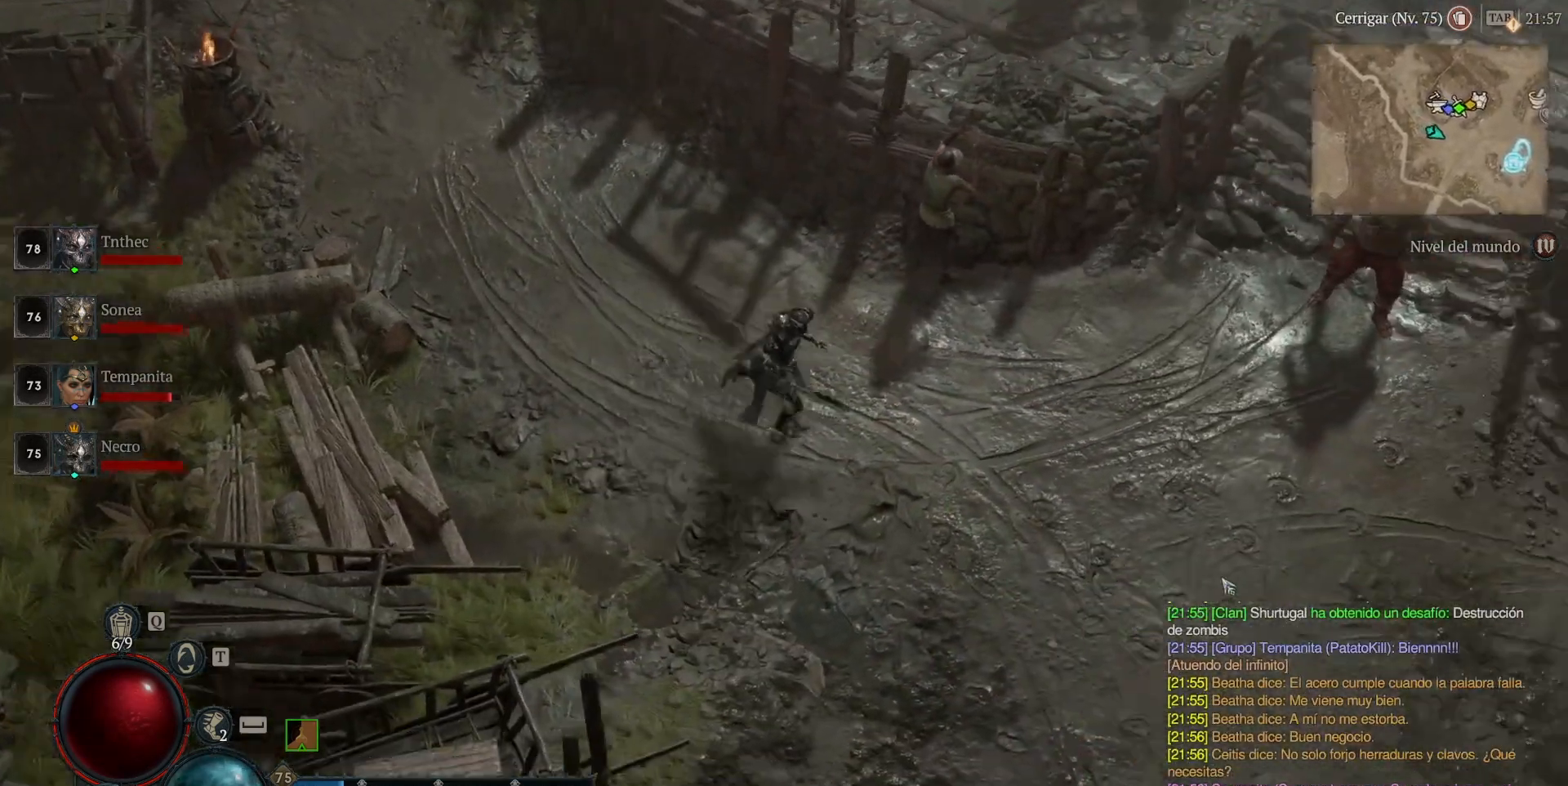
{"keys": [], "mouse": ["left"], "events": []}
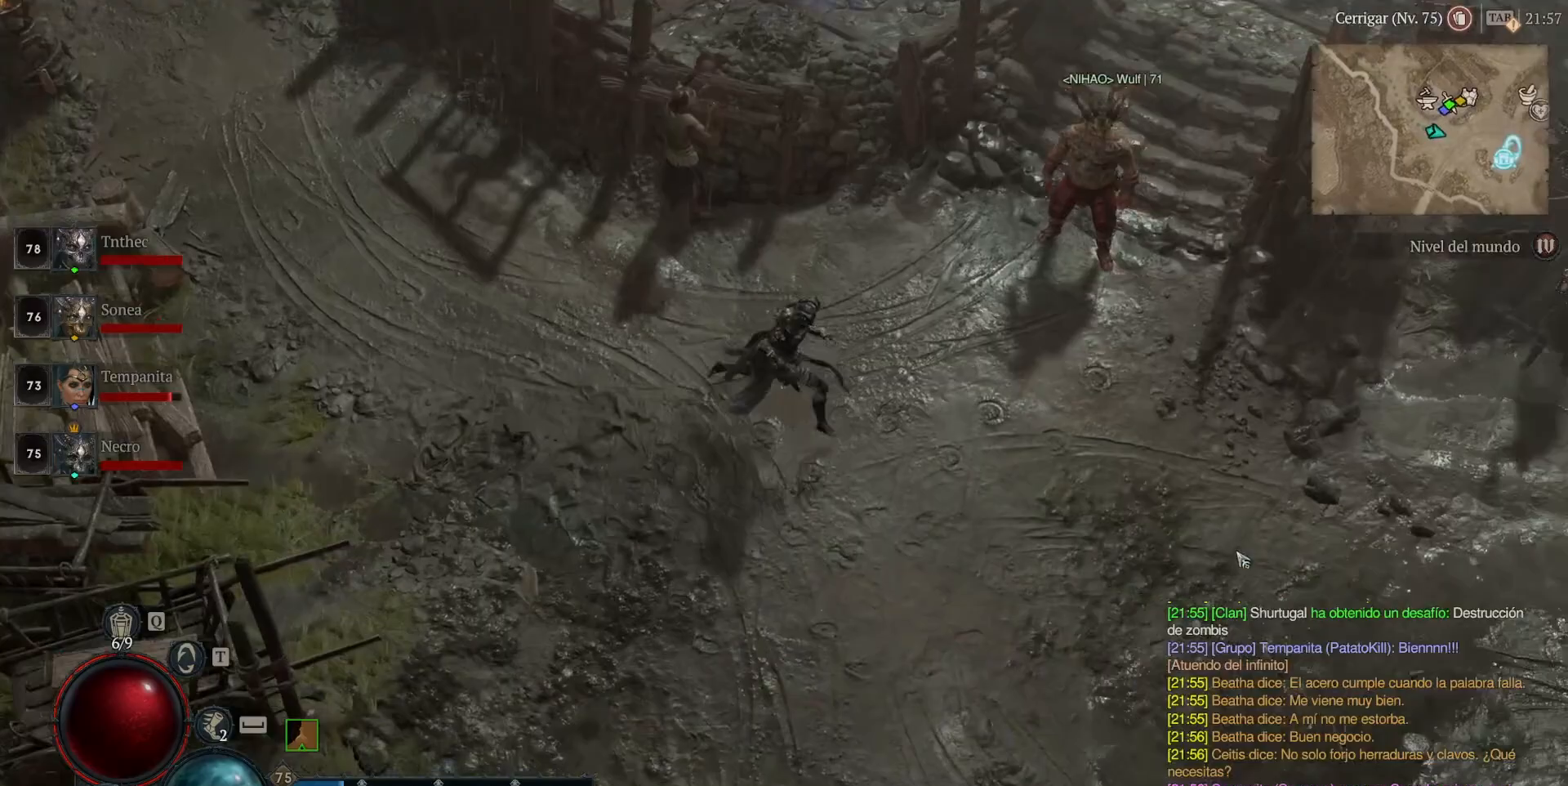
{"keys": [], "mouse": ["left"], "events": []}
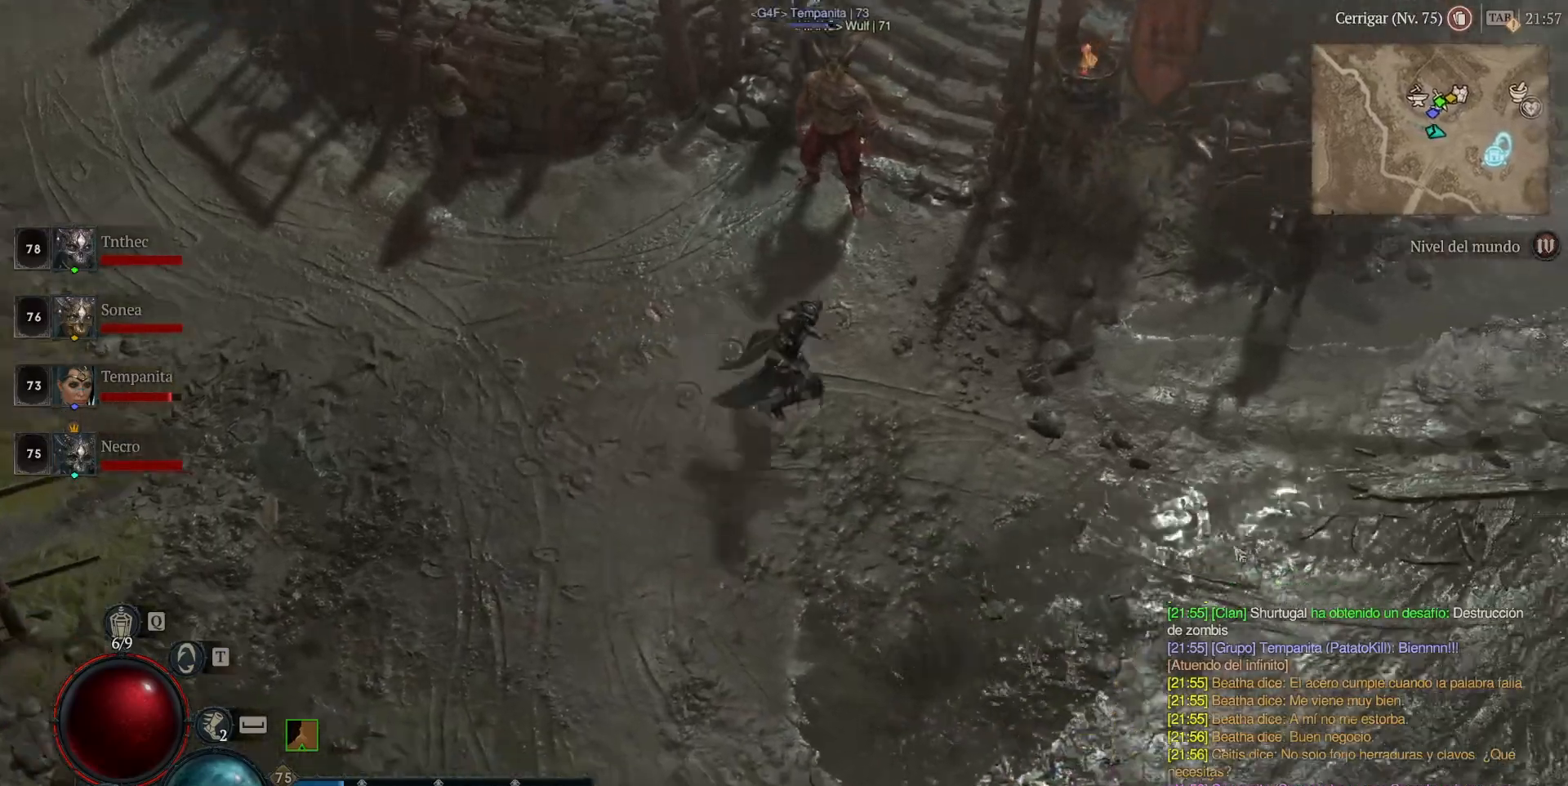
{"keys": [], "mouse": ["left"], "events": []}
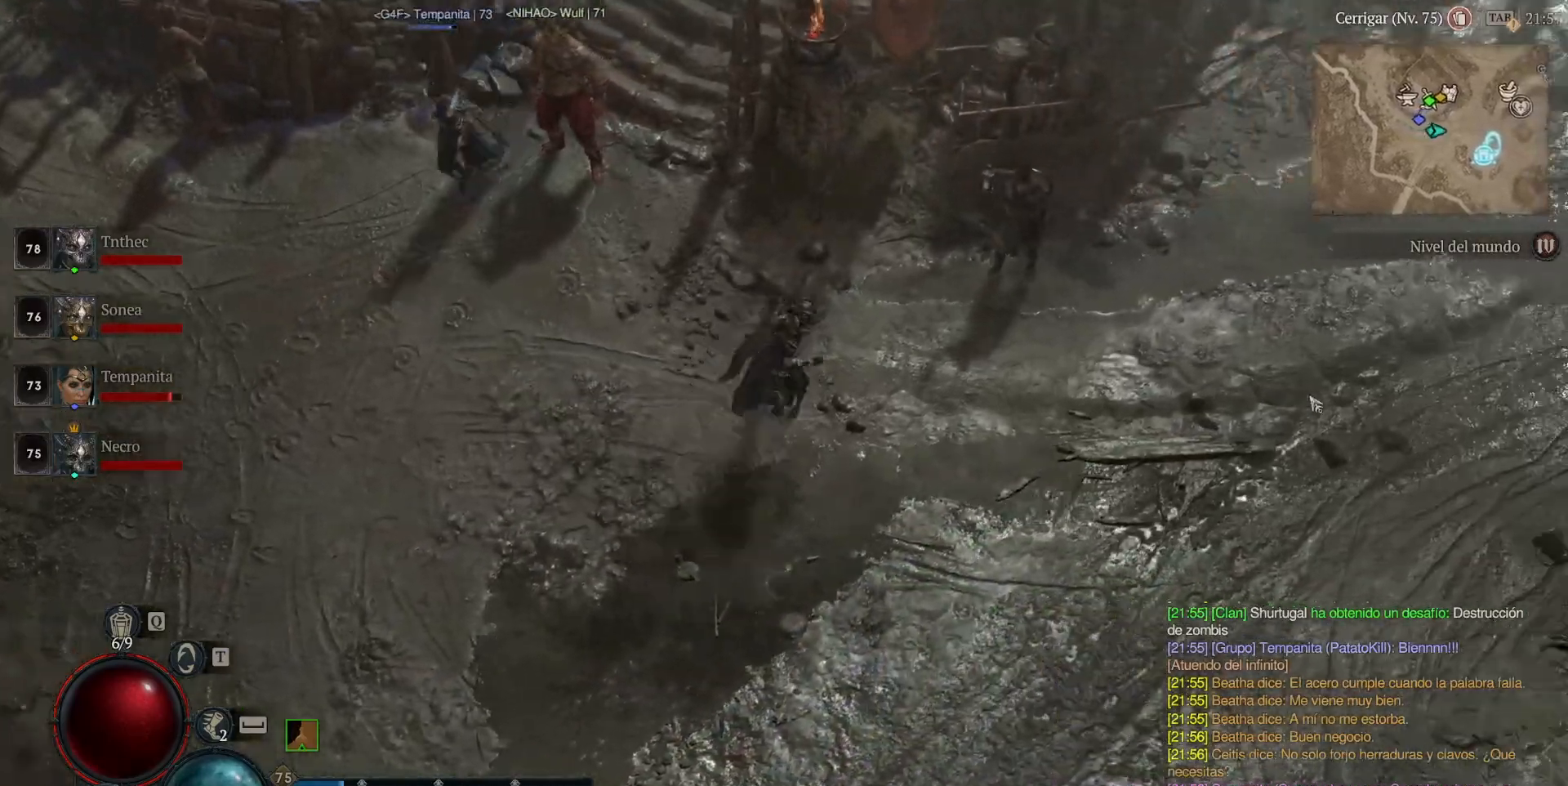
{"keys": [], "mouse": ["left"], "events": []}
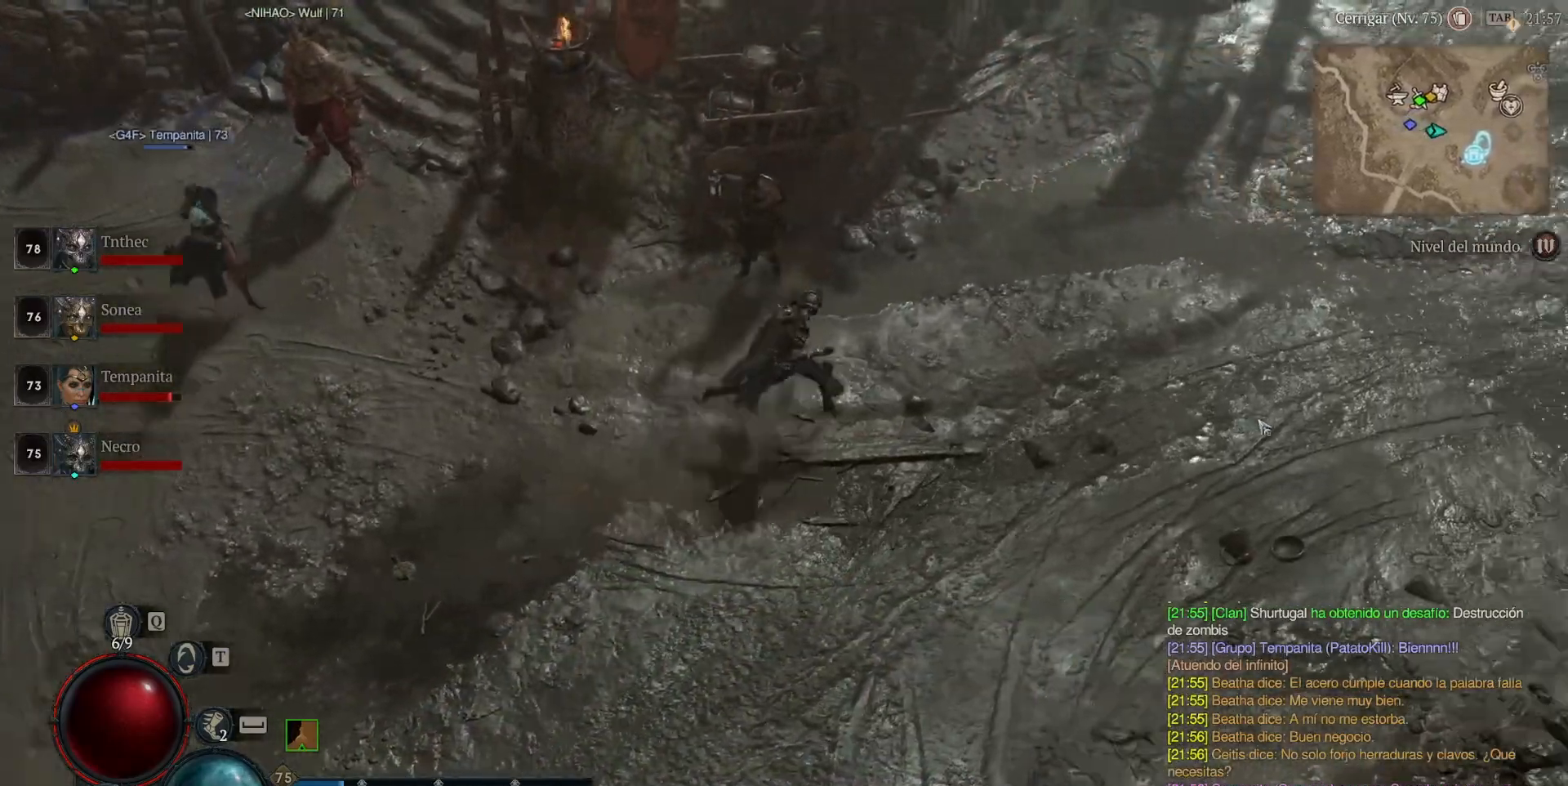
{"keys": [], "mouse": ["left"], "events": []}
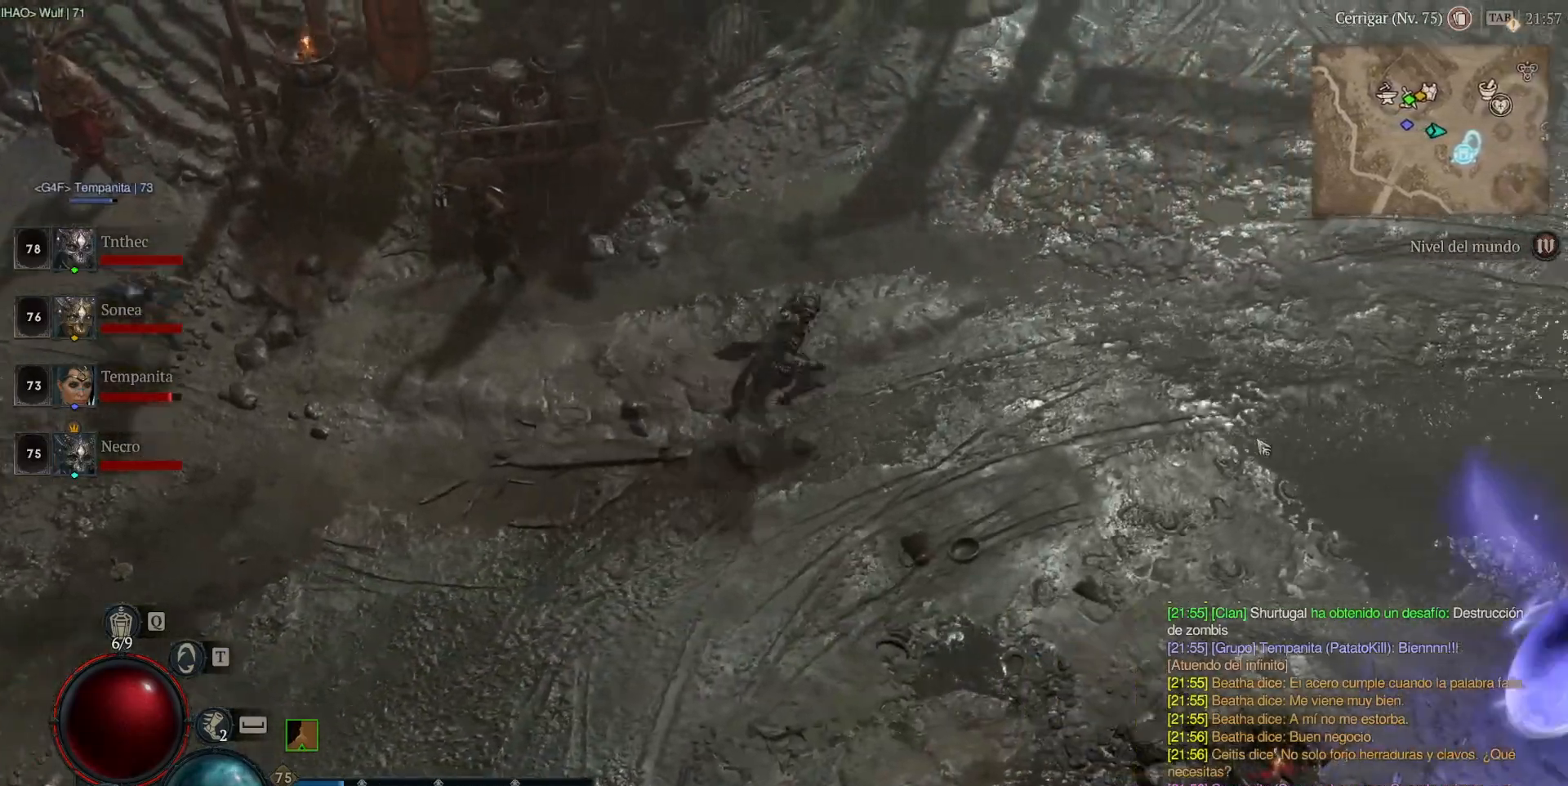
{"keys": [], "mouse": ["left"], "events": []}
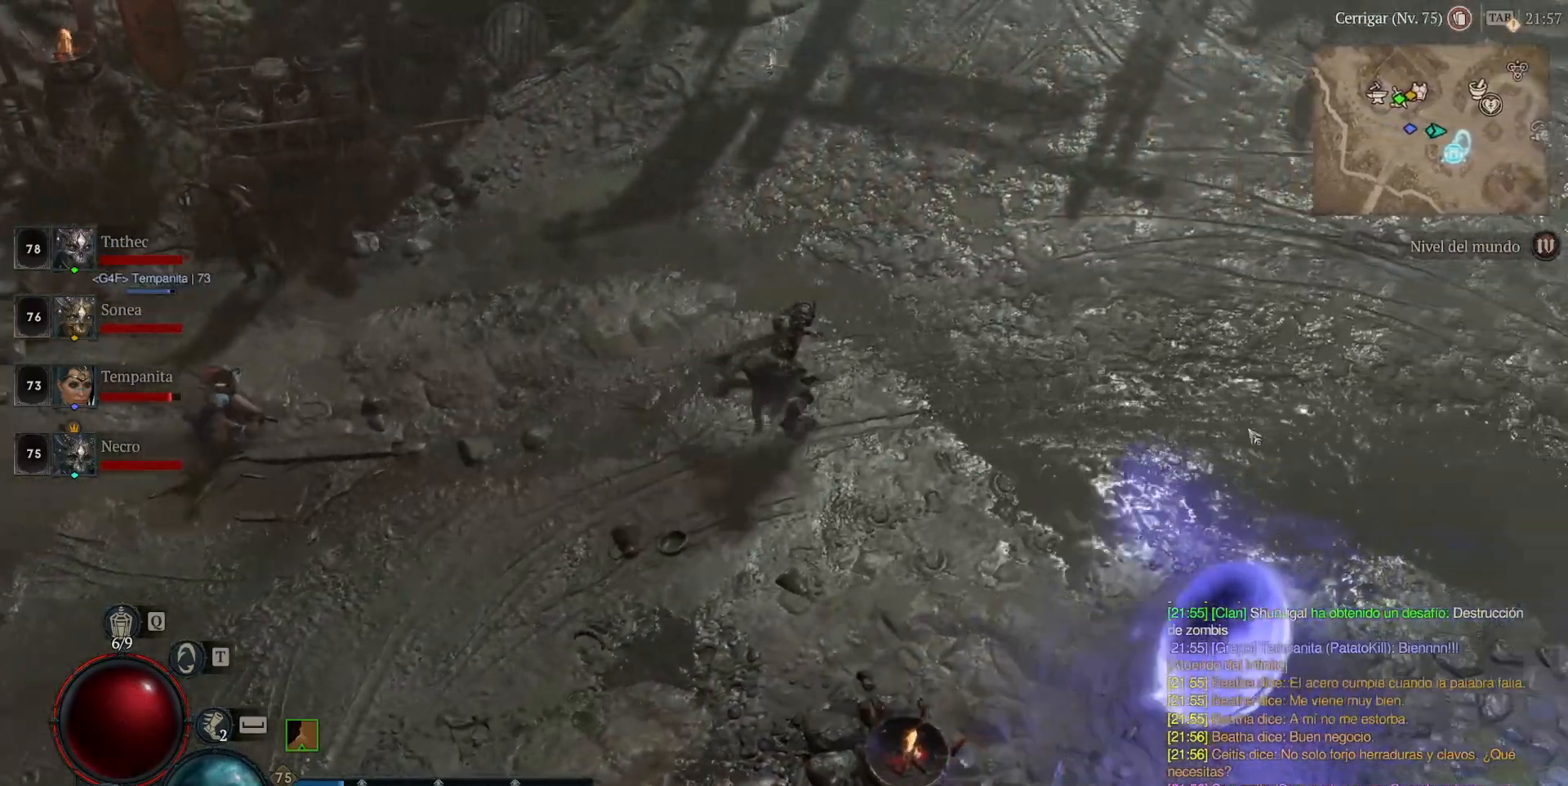
{"keys": [], "mouse": ["left"], "events": []}
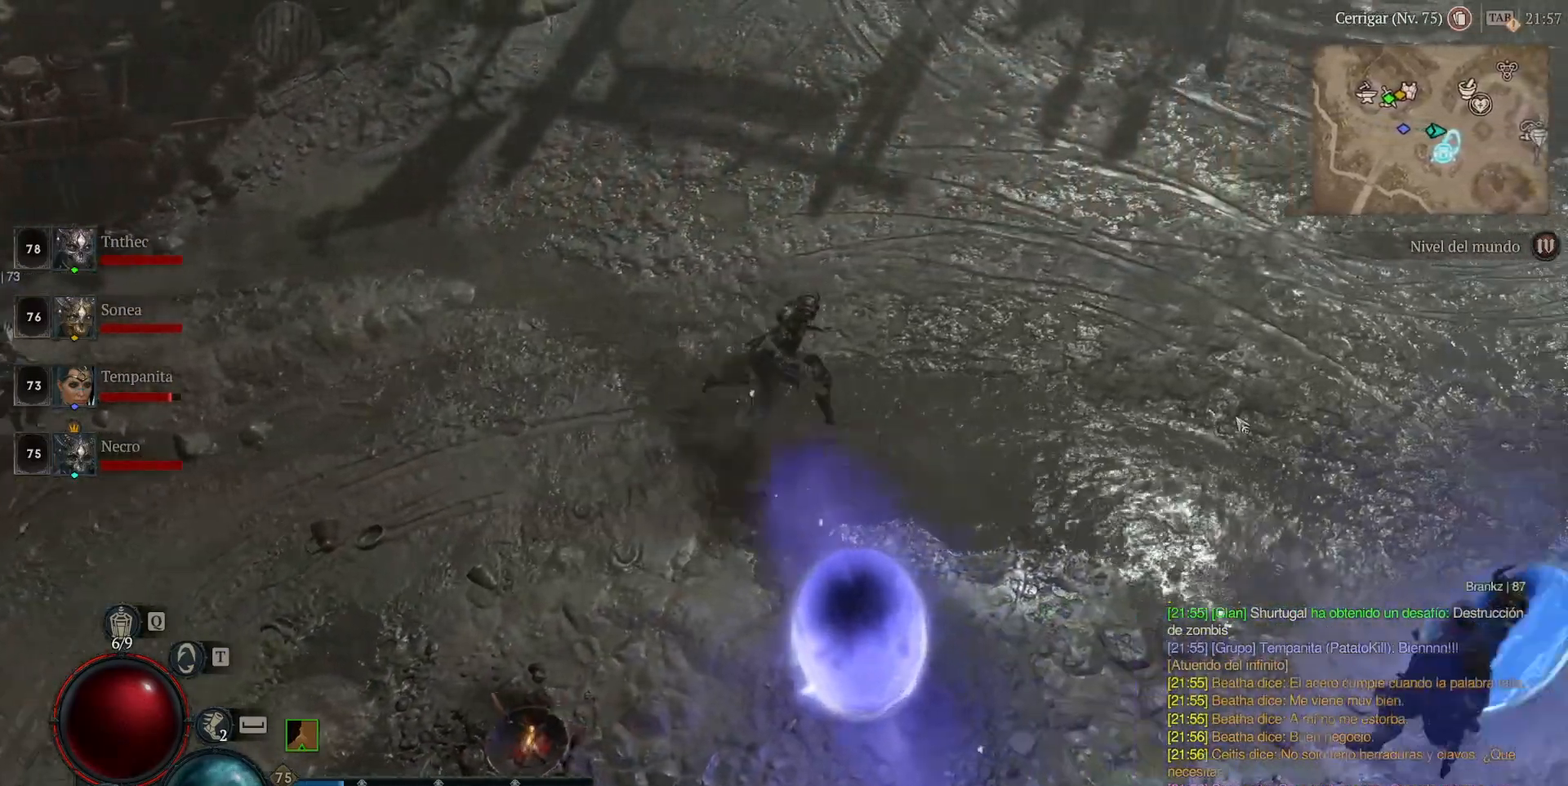
{"keys": [], "mouse": ["left"], "events": []}
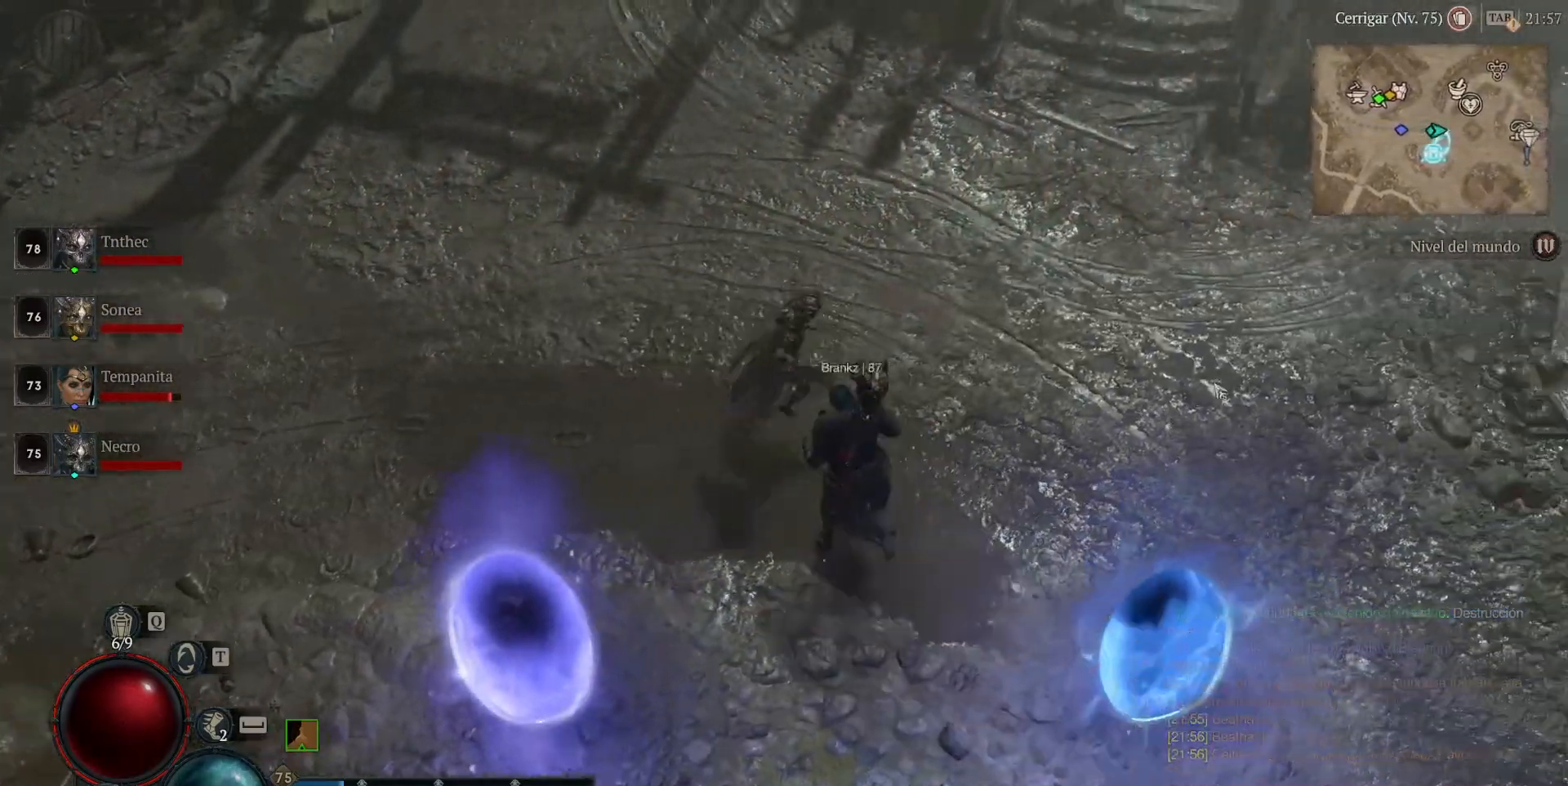
{"keys": [], "mouse": ["left"], "events": []}
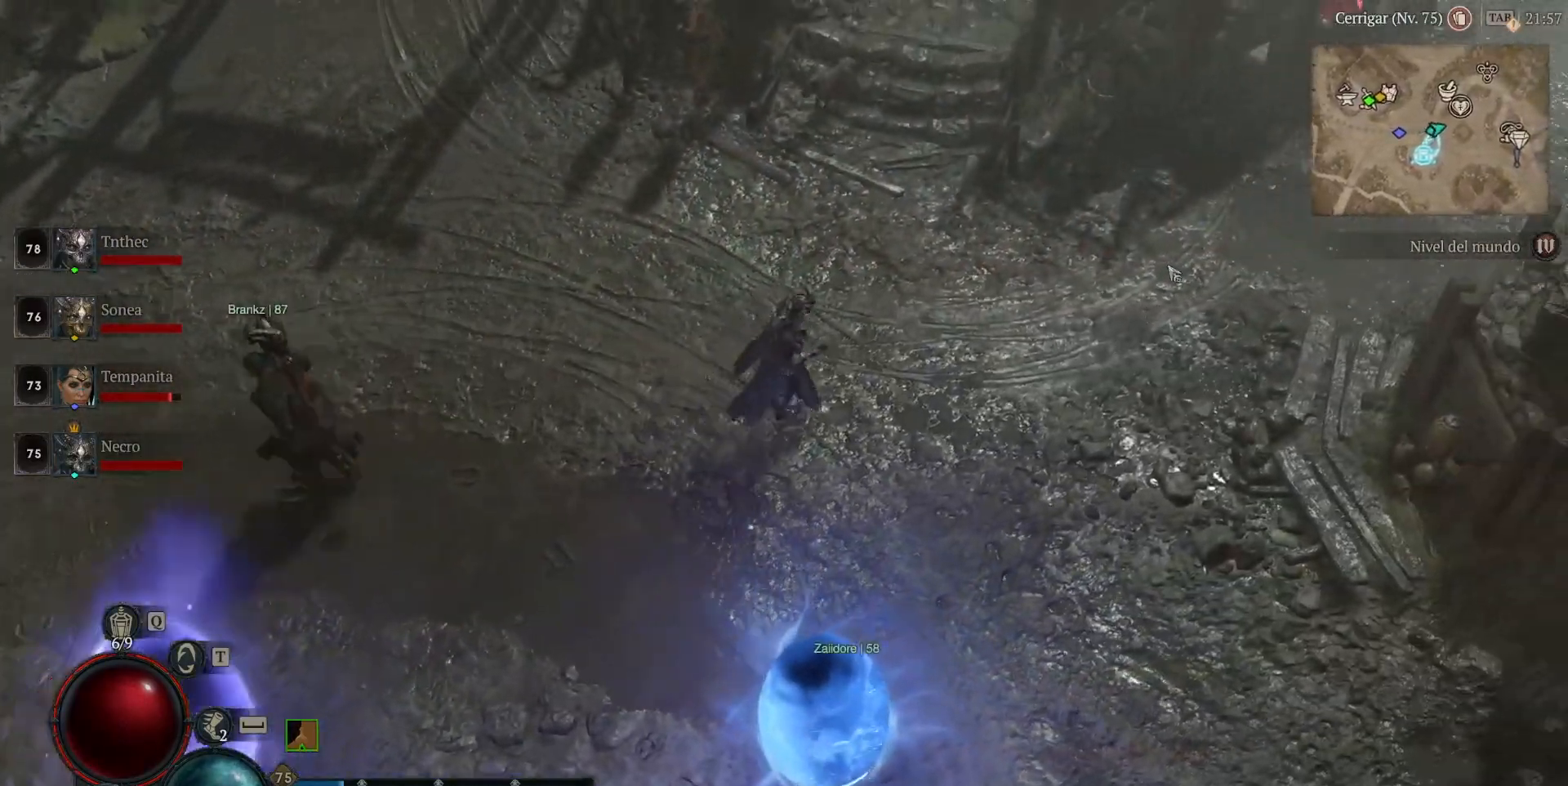
{"keys": [], "mouse": ["left"], "events": []}
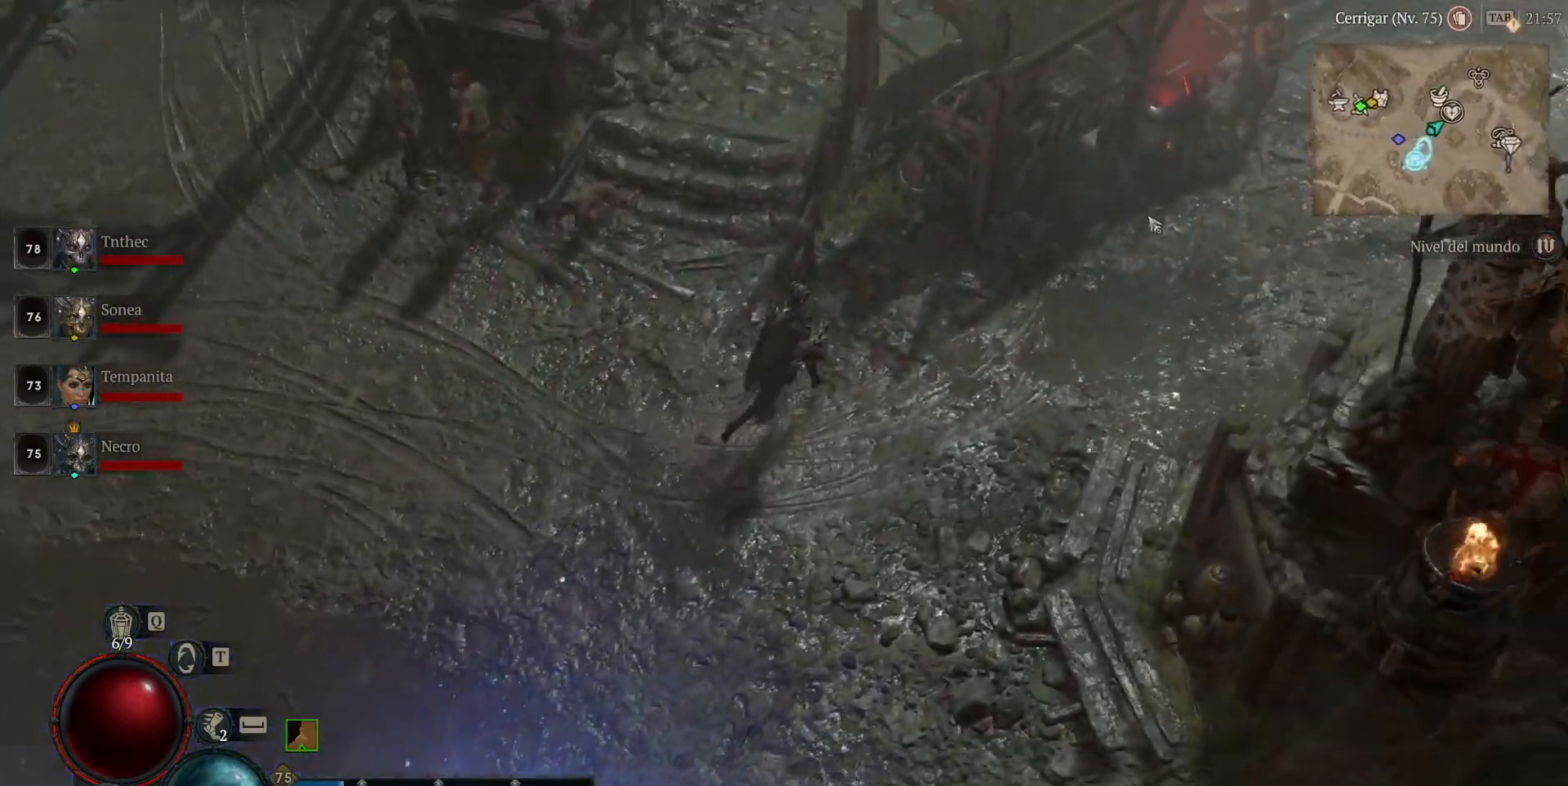
{"keys": [], "mouse": ["left"], "events": []}
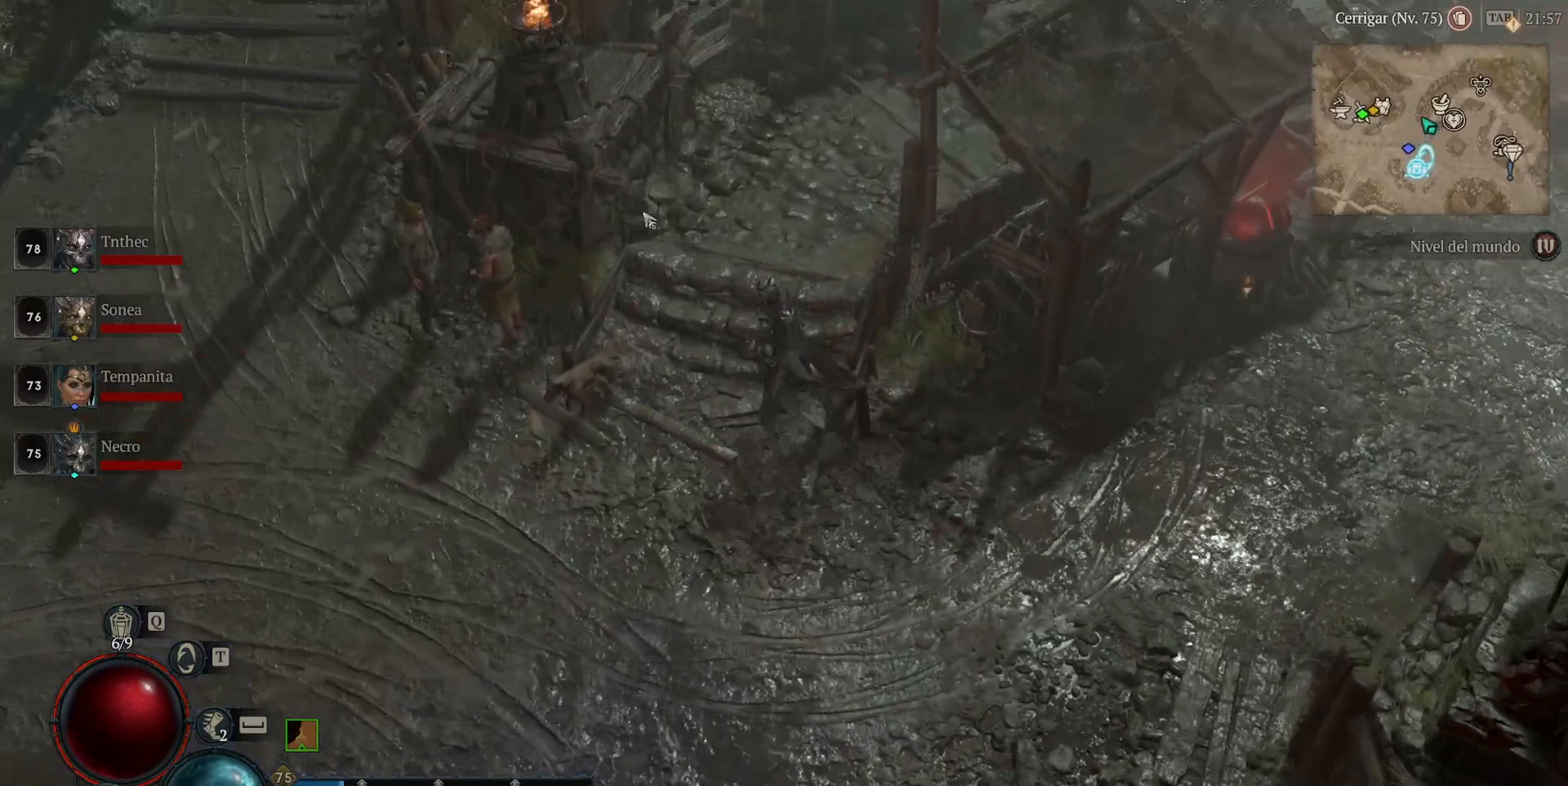
{"keys": [], "mouse": ["left"], "events": []}
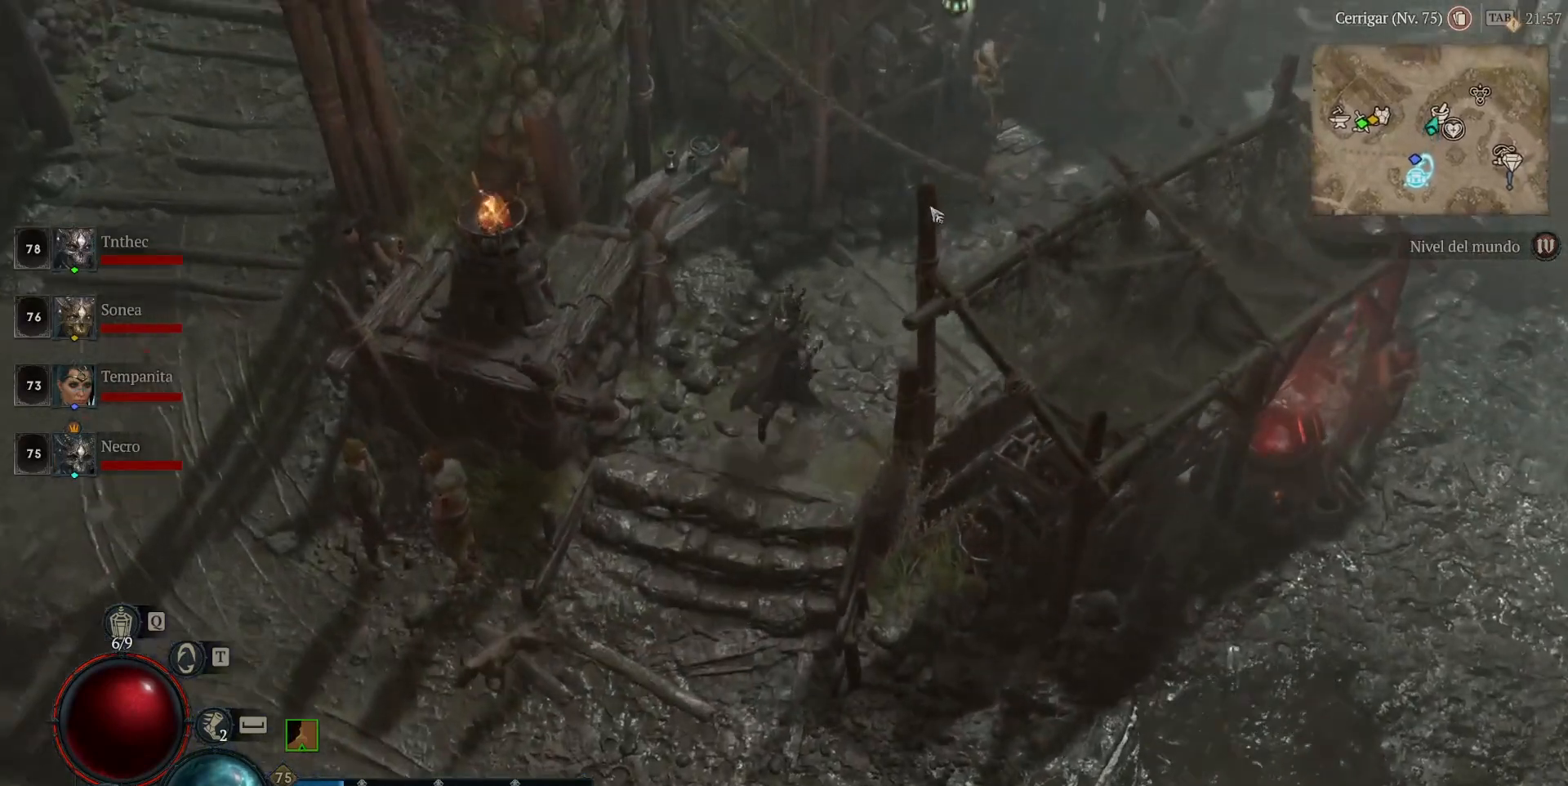
{"keys": [], "mouse": ["left"], "events": []}
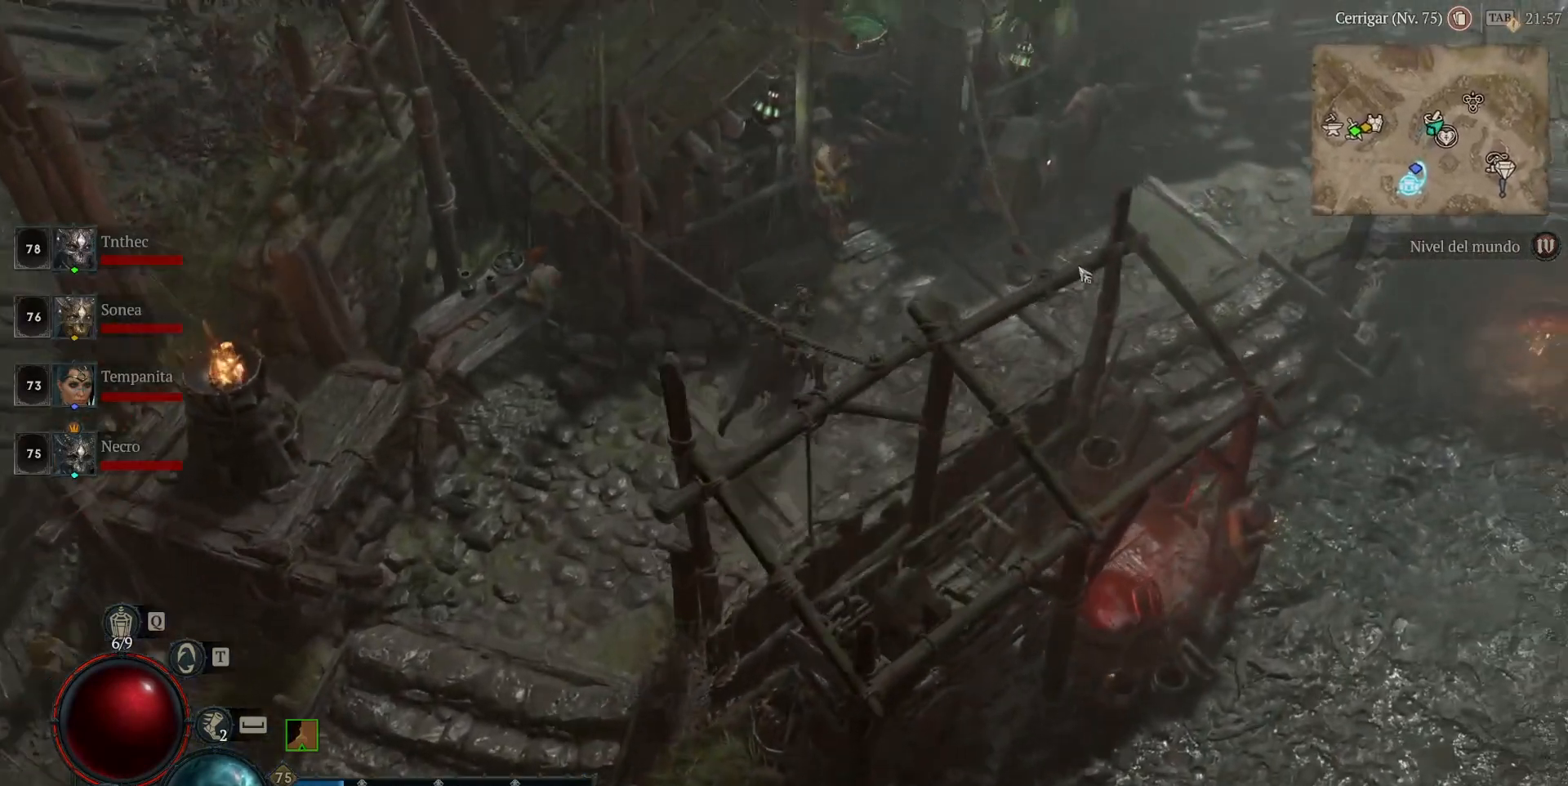
{"keys": [], "mouse": ["left"], "events": []}
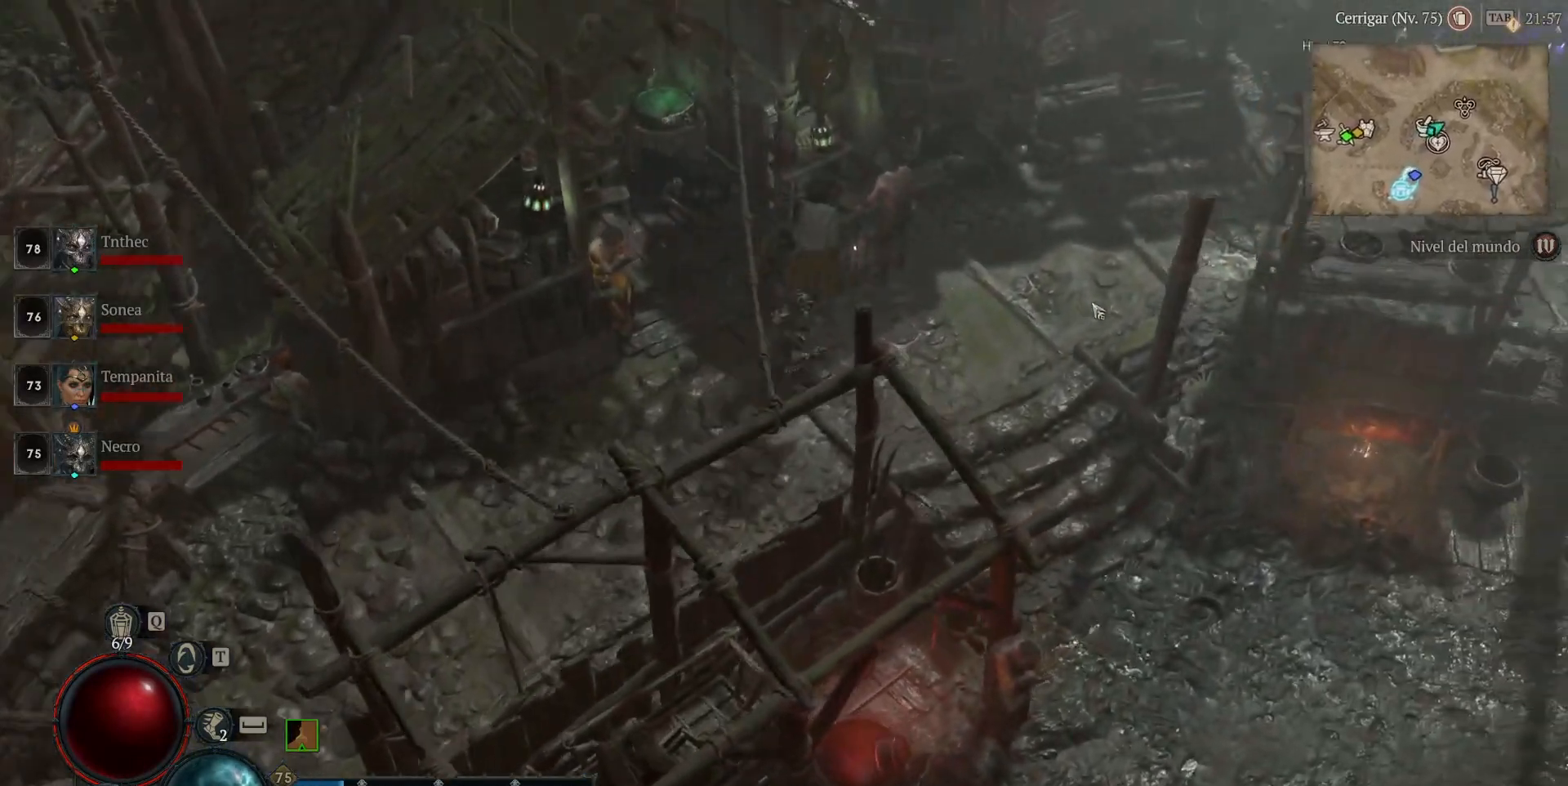
{"keys": [], "mouse": ["left"], "events": []}
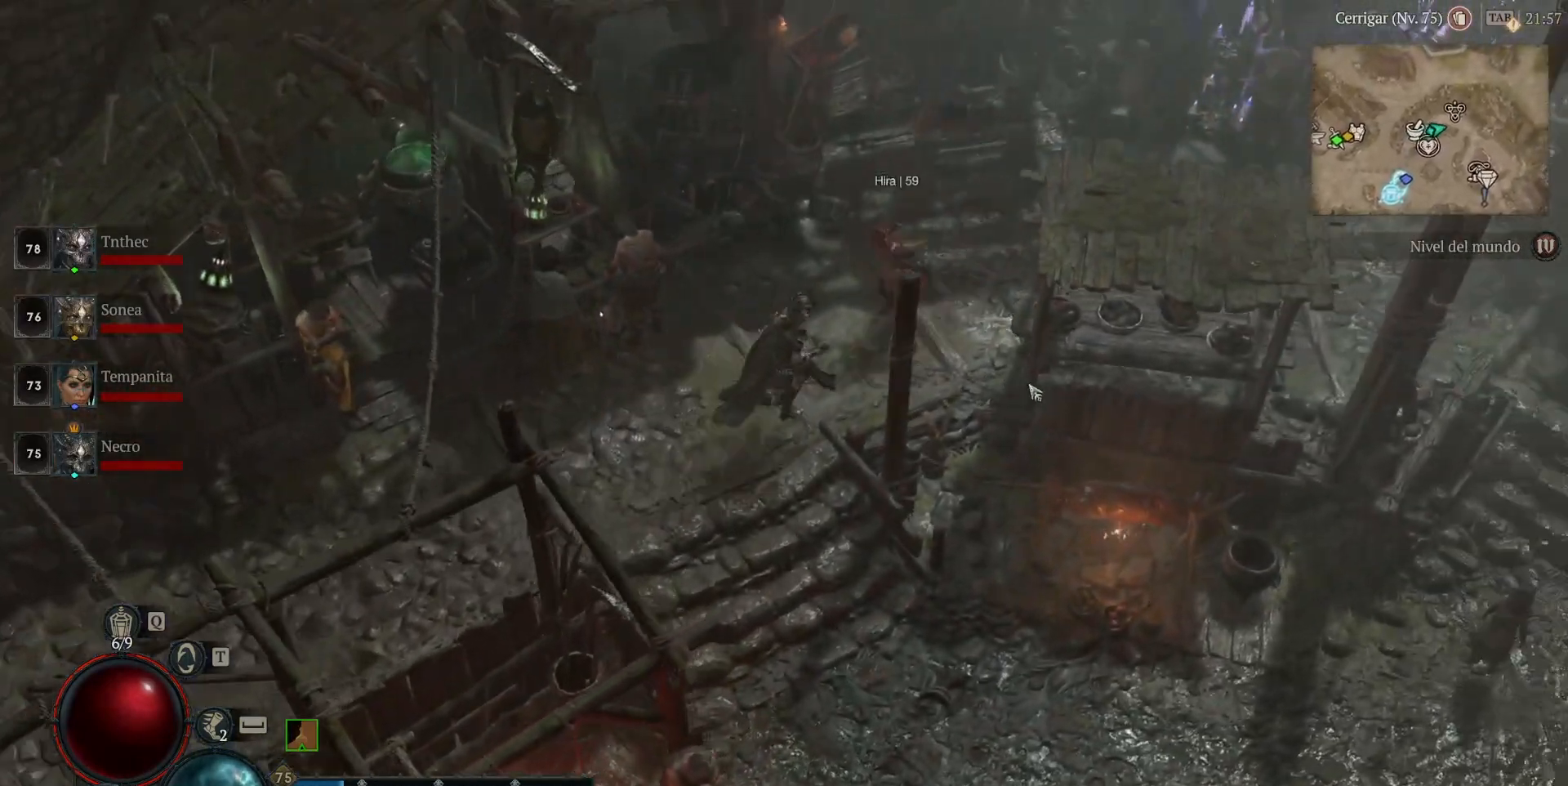
{"keys": [], "mouse": ["left"], "events": []}
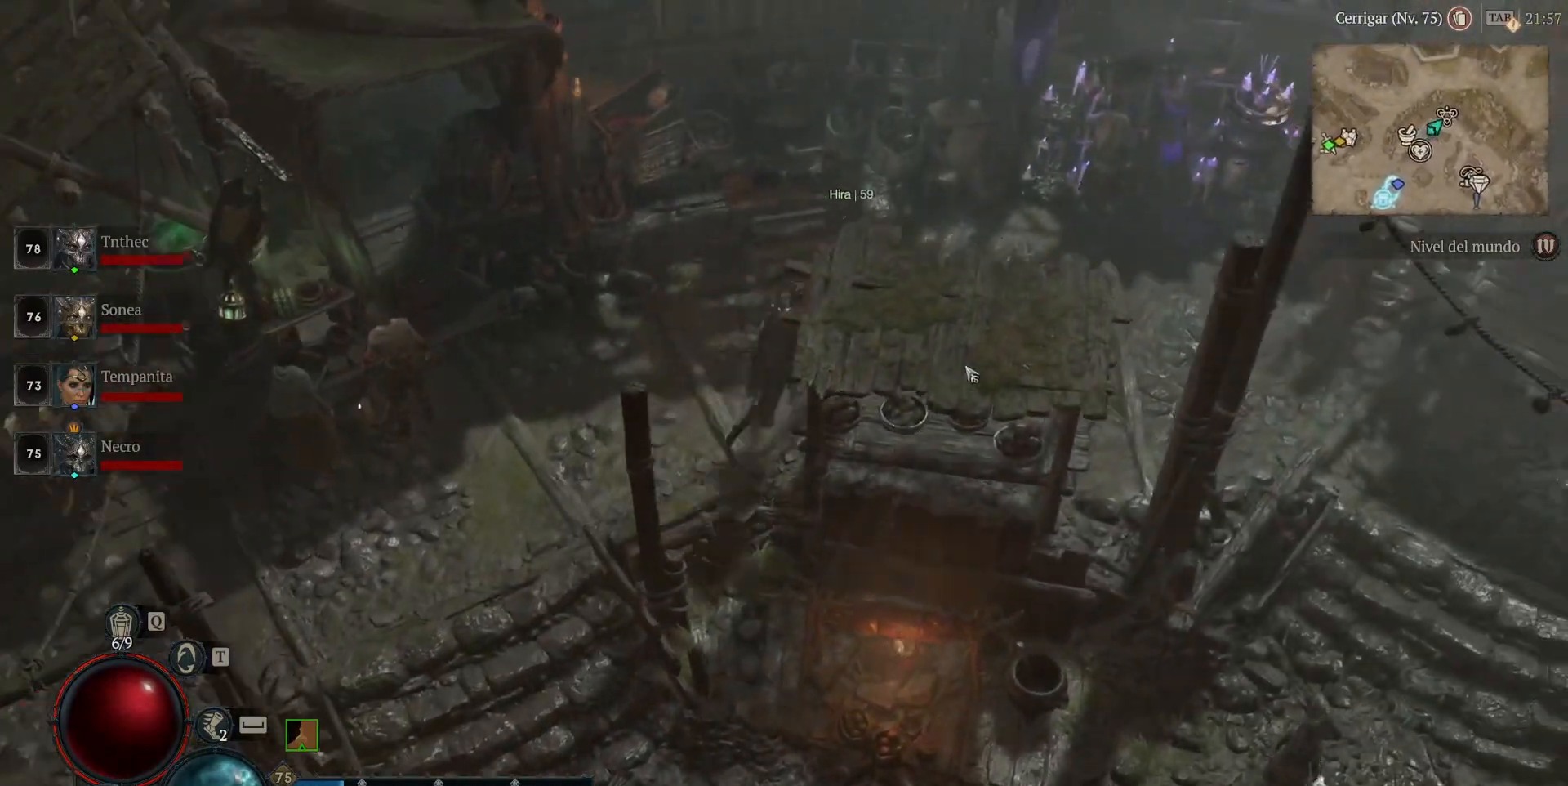
{"keys": [], "mouse": ["left"], "events": []}
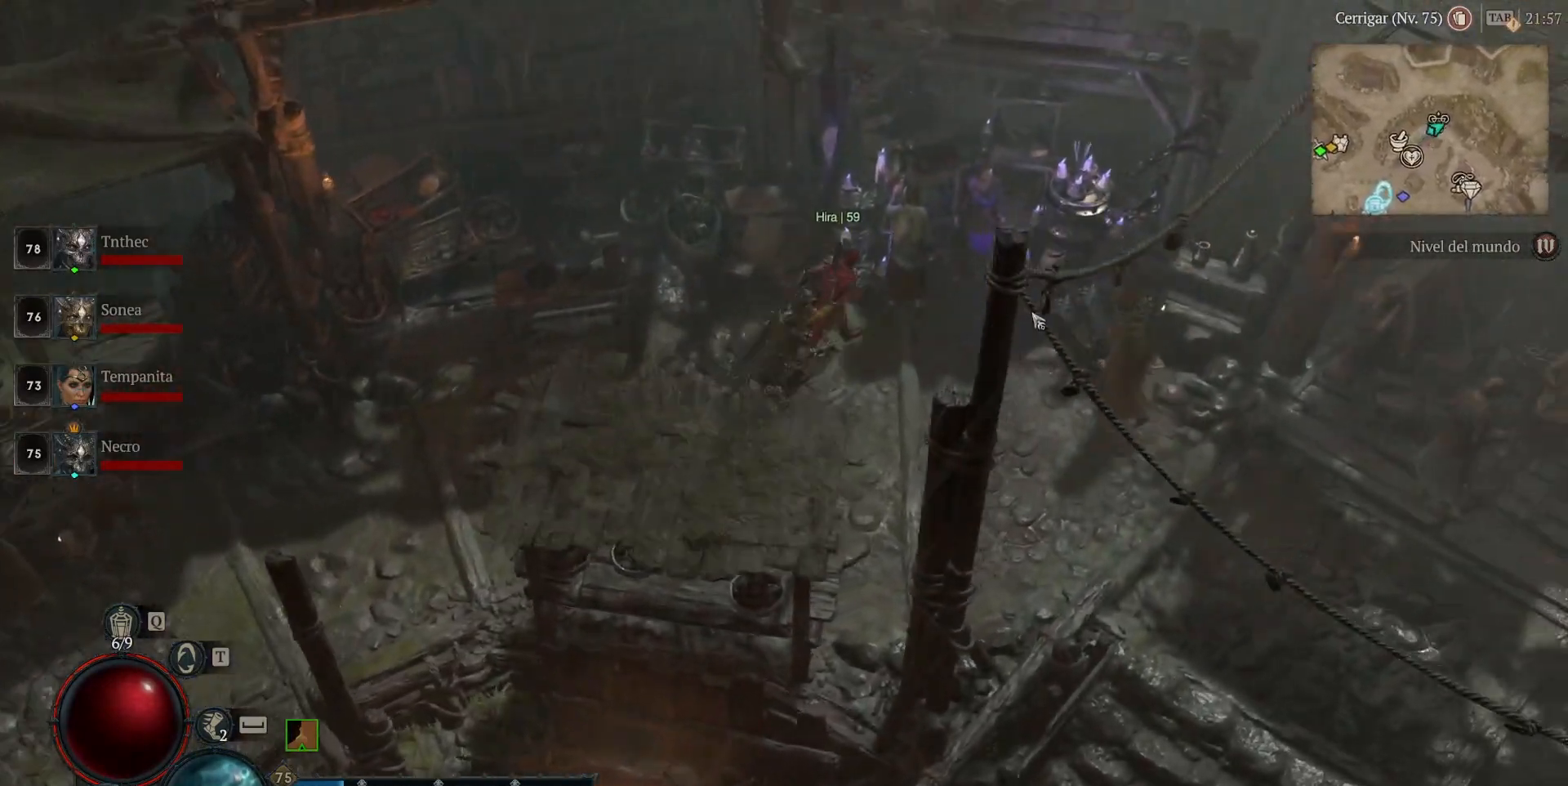
{"keys": [], "mouse": [], "events": [[80, "mouse_left", "up"], [240, "mouse_left", "down"], [320, "mouse_left", "up"]]}